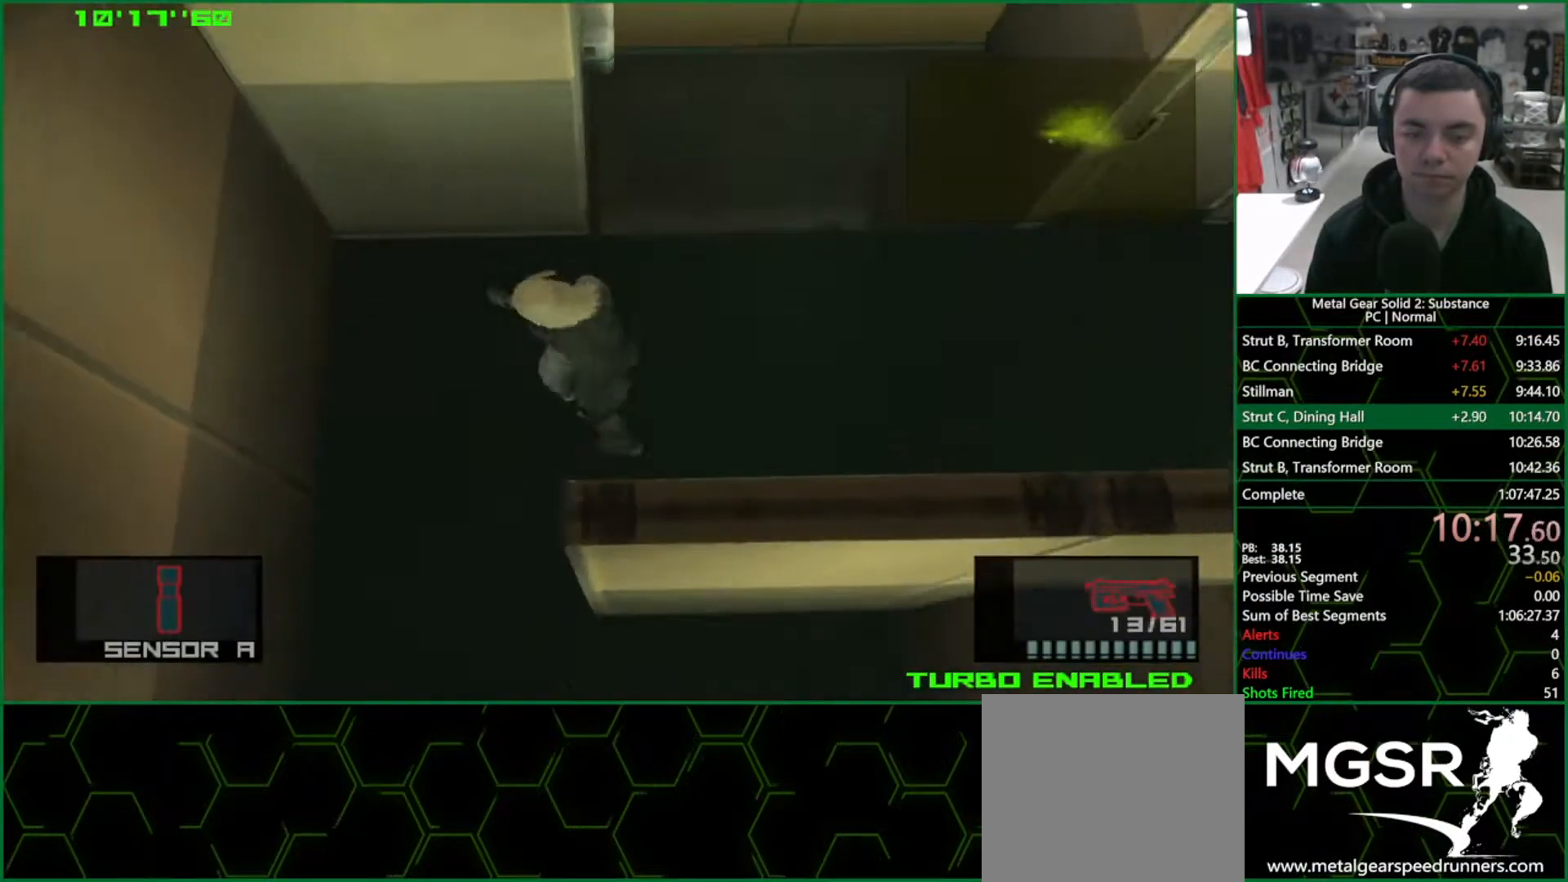
Gameplay with a controller (PlayStation layout); each line is a JSON object with the inputs held at the frame after it. "events" lists button and stick changes between this image and that frame as [ms after this image, input, new state], when the widget could be followed in between. Not read: HOME L3 R3.
{"buttons": ["L1"], "left_stick": "down-right", "right_stick": "center", "events": [[17, "left_stick", "down"], [217, "left_stick", "down-right"]]}
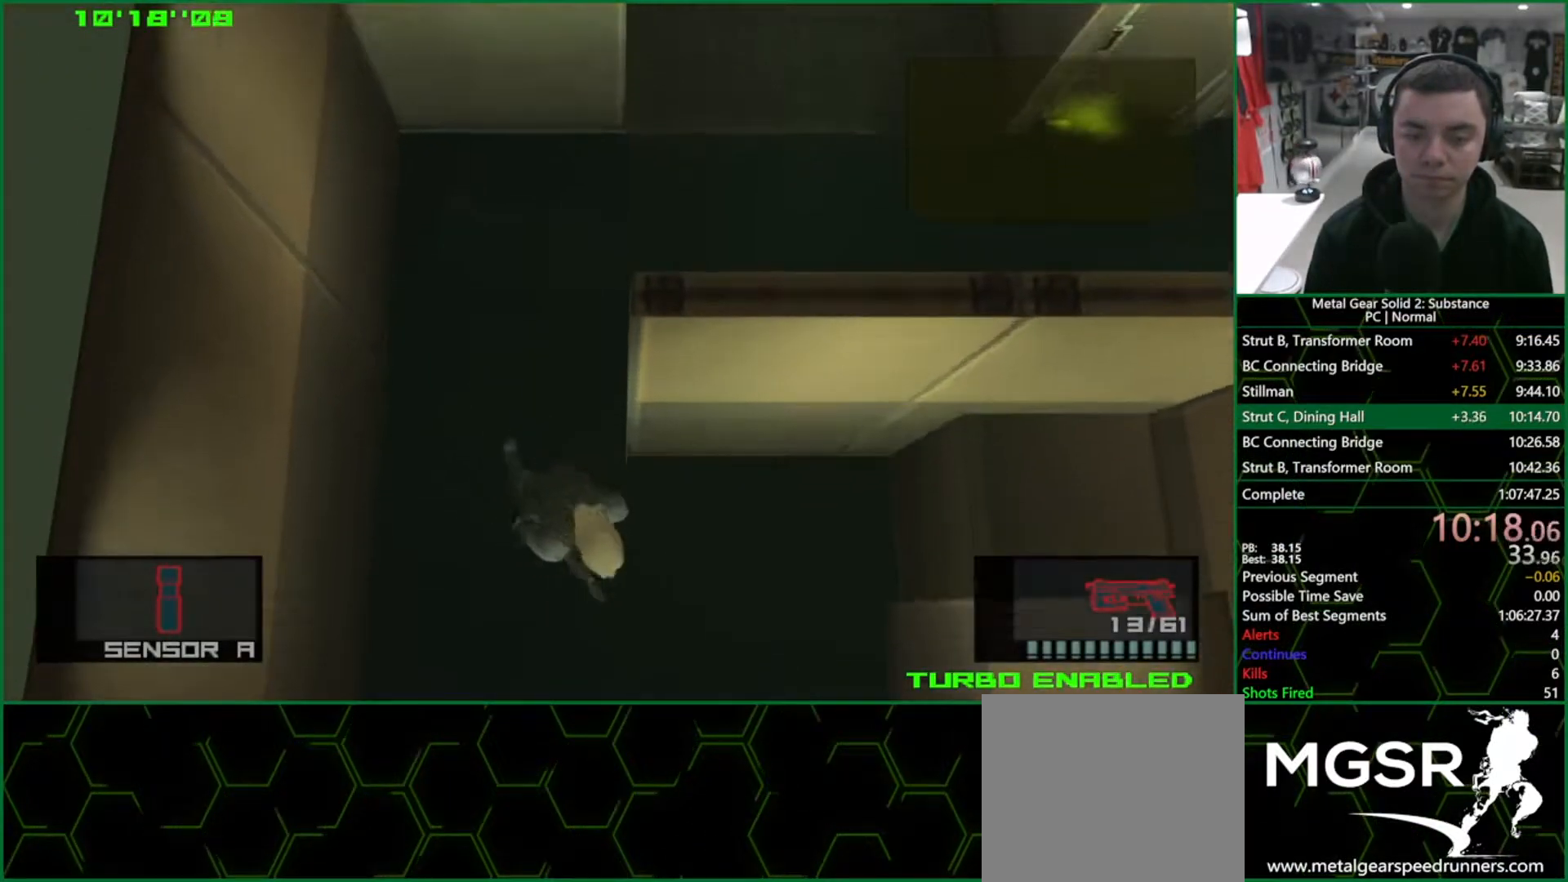
{"buttons": ["L1"], "left_stick": "down", "right_stick": "center", "events": [[333, "left_stick", "down"]]}
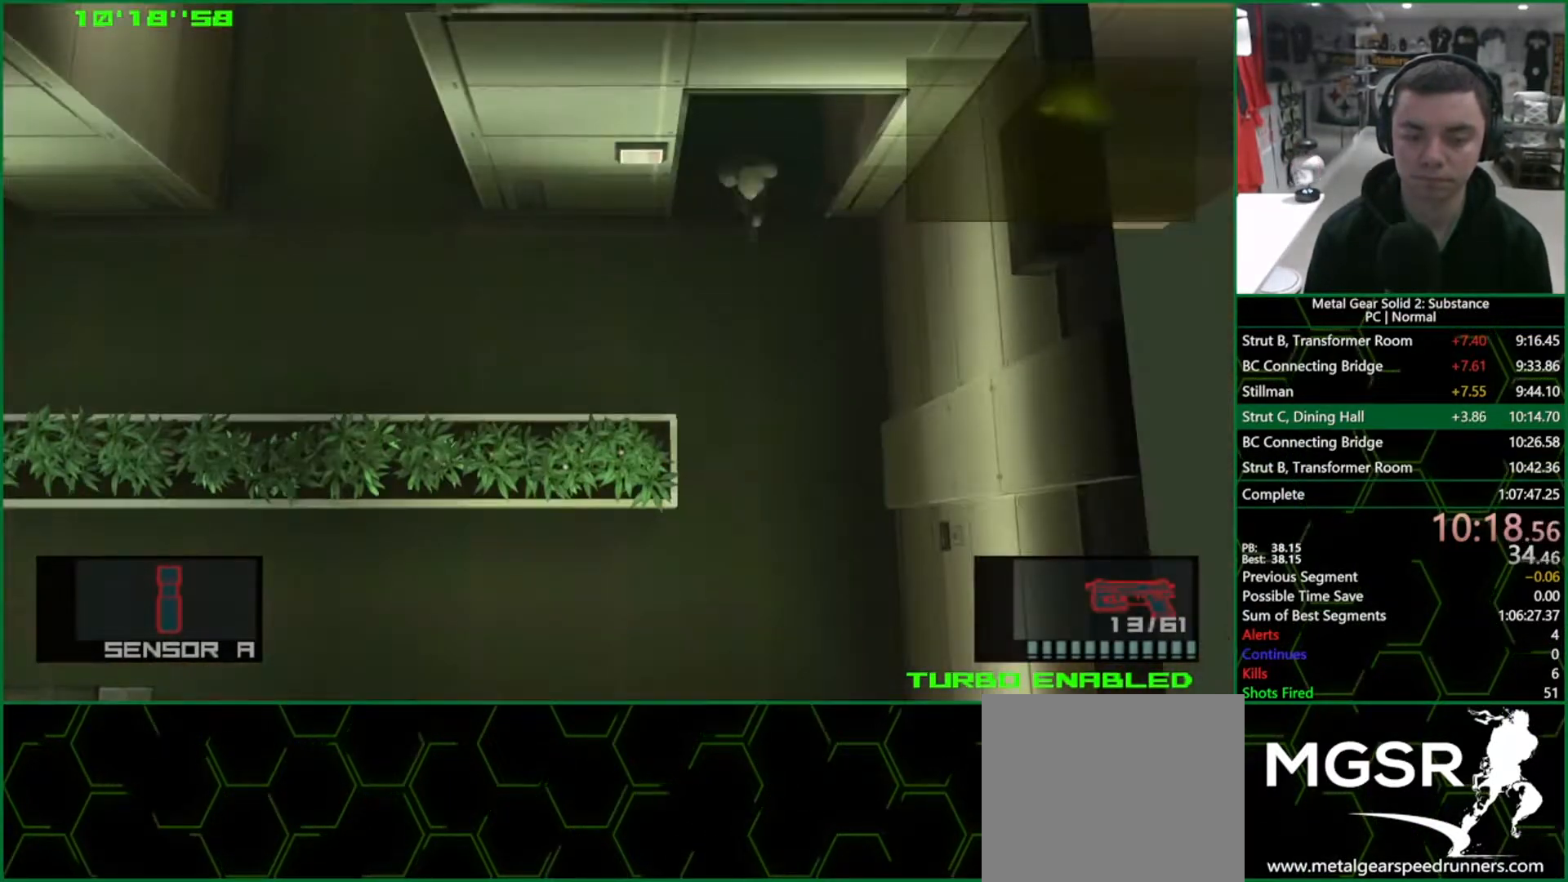
{"buttons": ["L1"], "left_stick": "down", "right_stick": "center", "events": []}
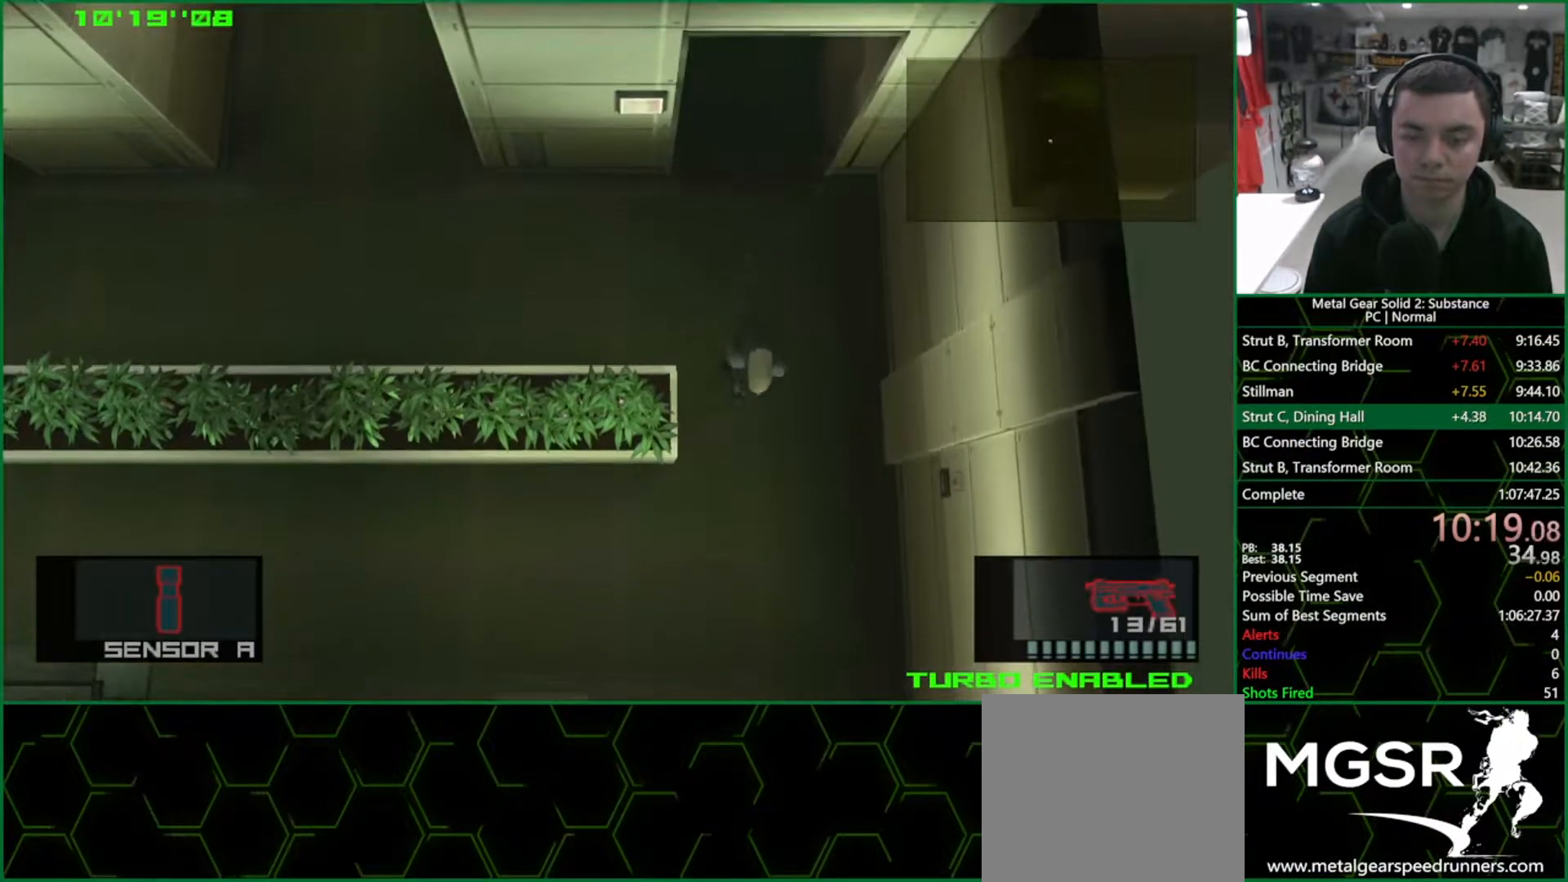
{"buttons": ["L1"], "left_stick": "down-left", "right_stick": "center", "events": [[267, "left_stick", "down-left"]]}
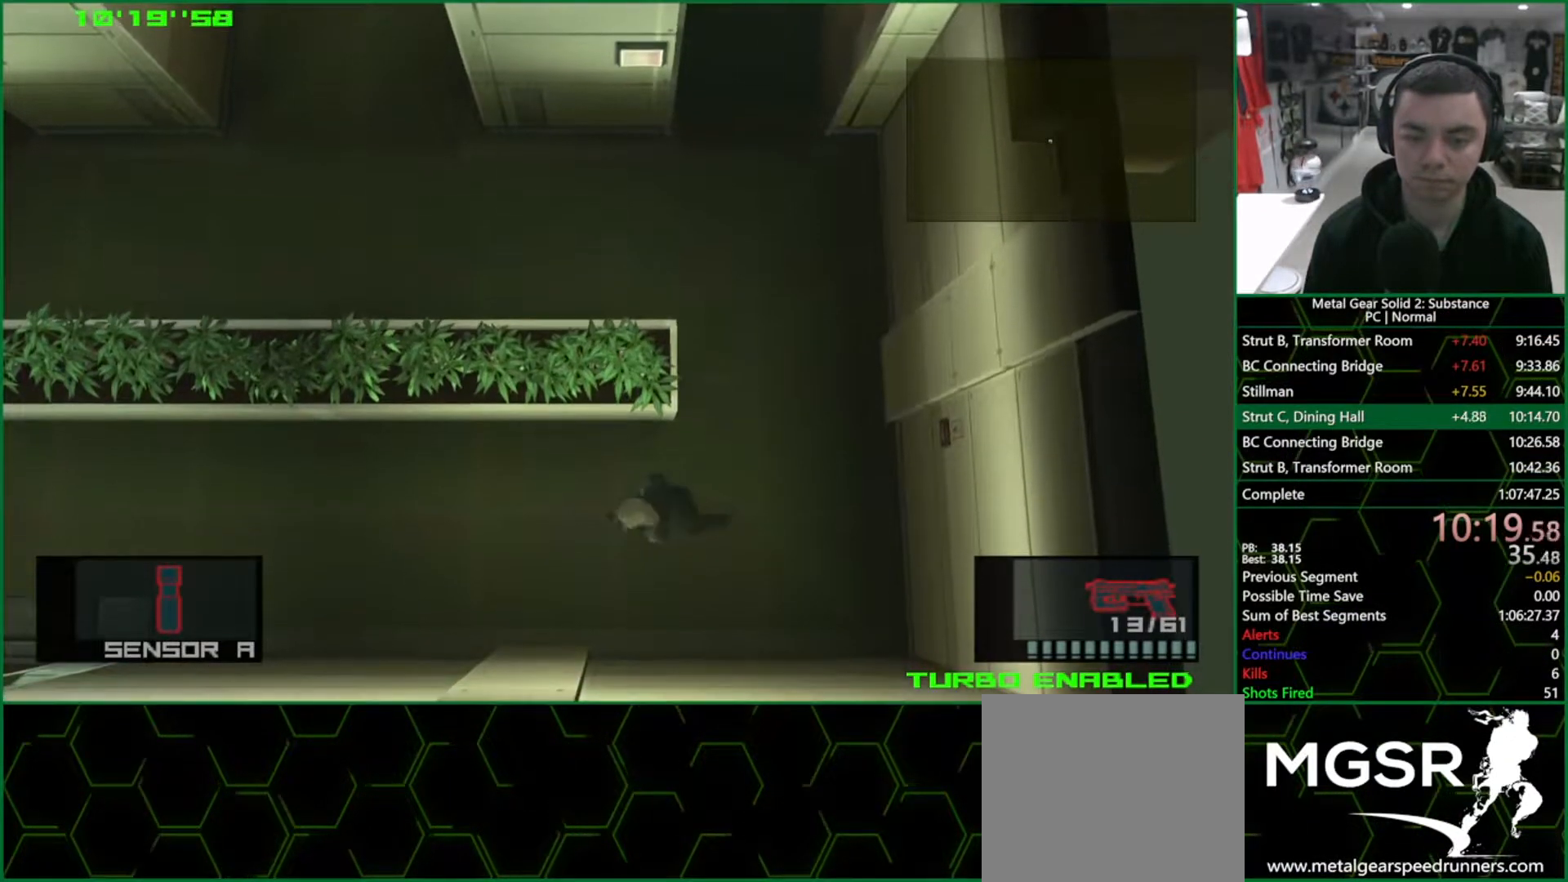
{"buttons": ["L1"], "left_stick": "down-left", "right_stick": "center", "events": [[100, "CROSS", "down"], [250, "CROSS", "up"]]}
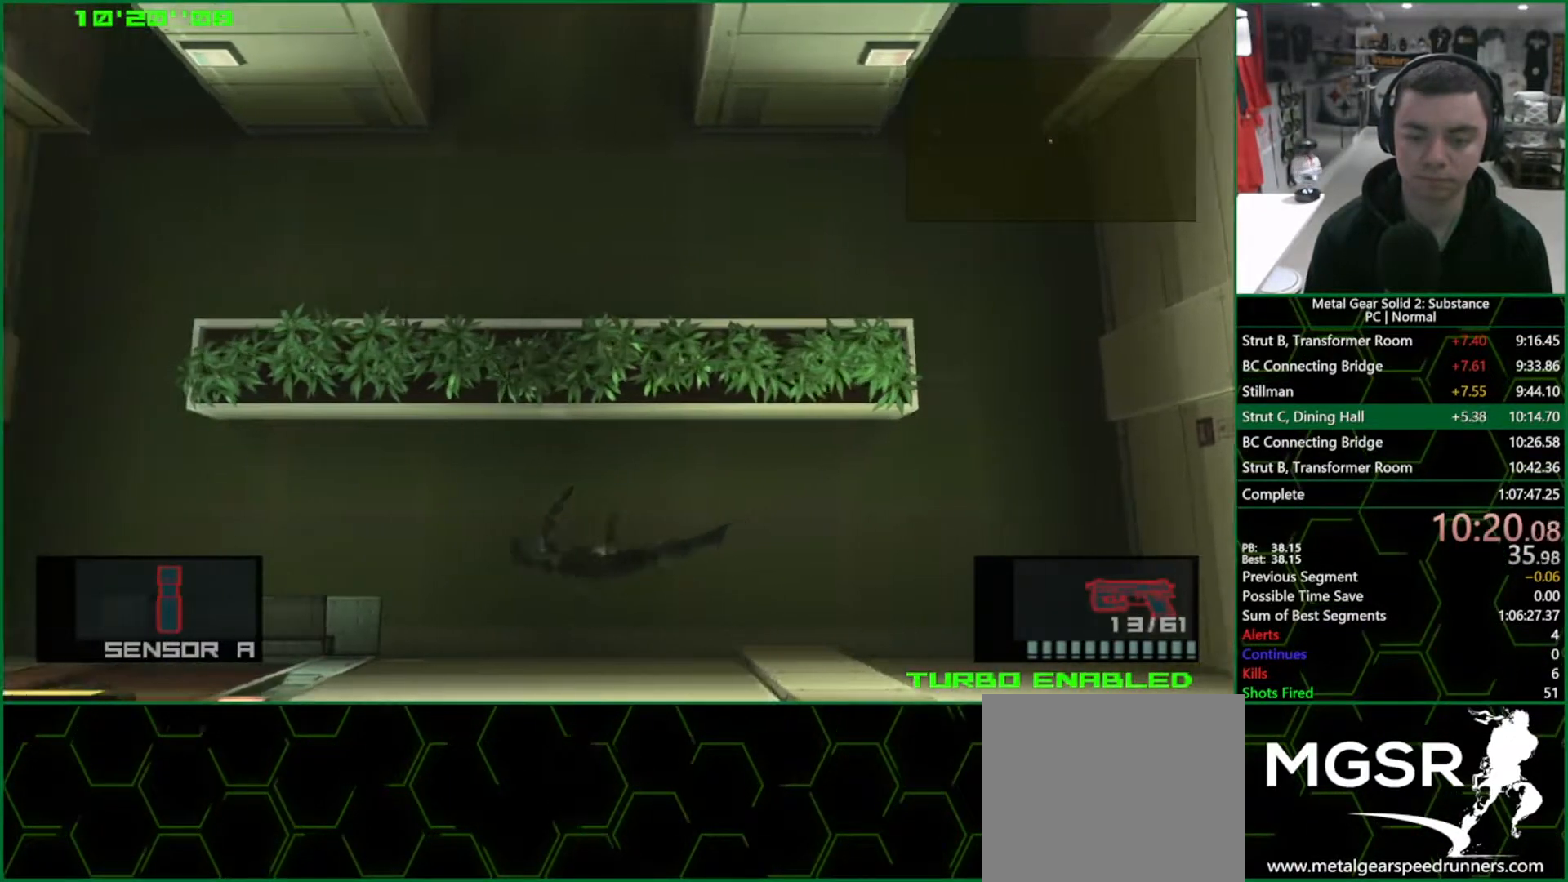
{"buttons": ["L1"], "left_stick": "down-left", "right_stick": "center", "events": []}
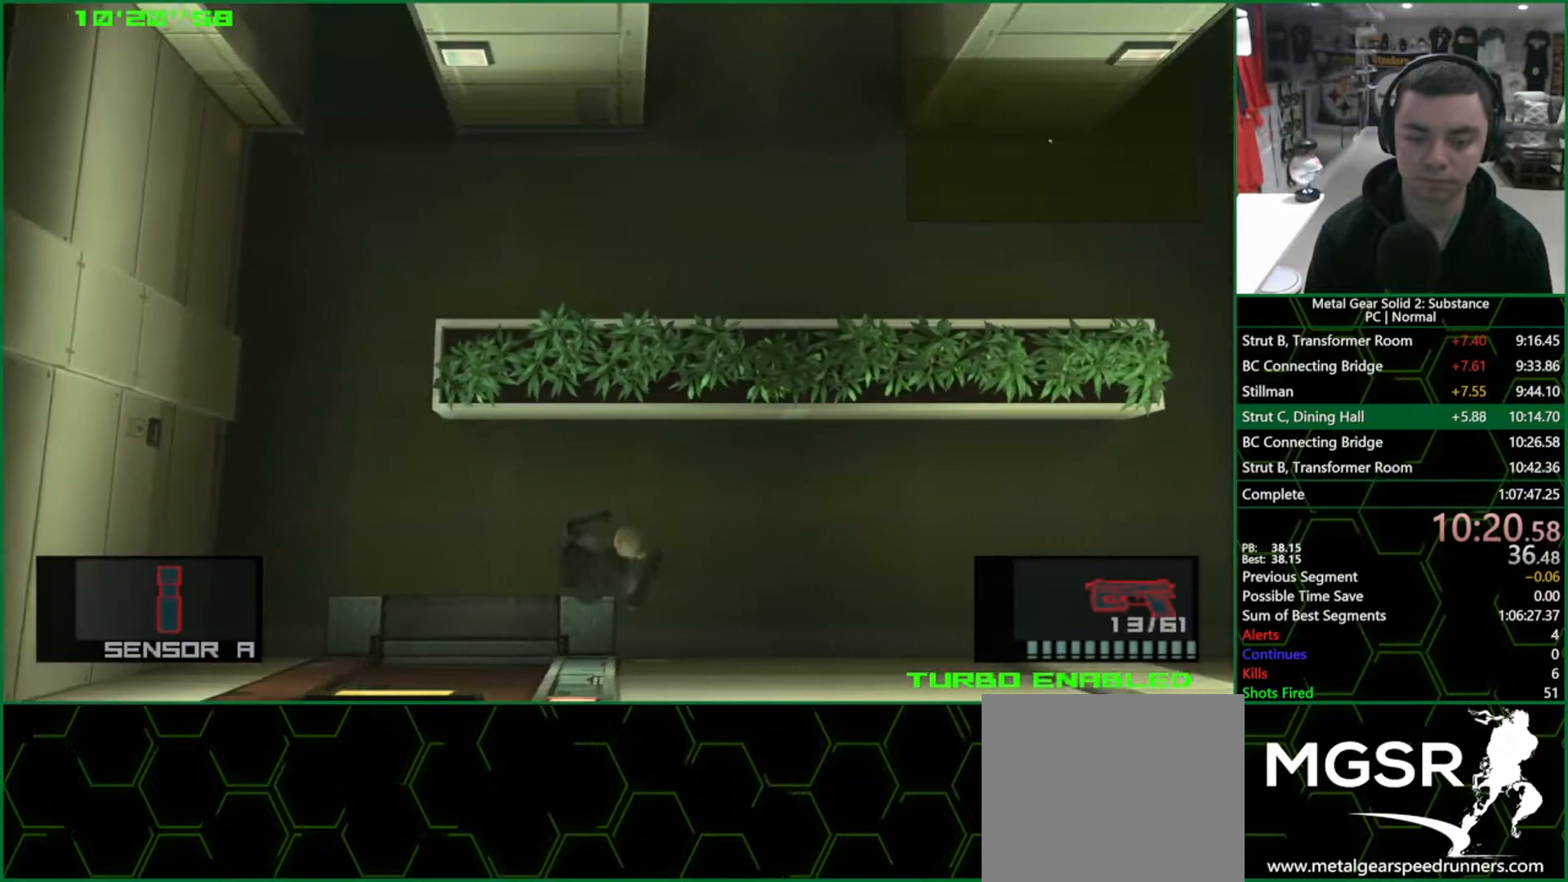
{"buttons": ["L1"], "left_stick": "down", "right_stick": "center", "events": [[283, "left_stick", "down"]]}
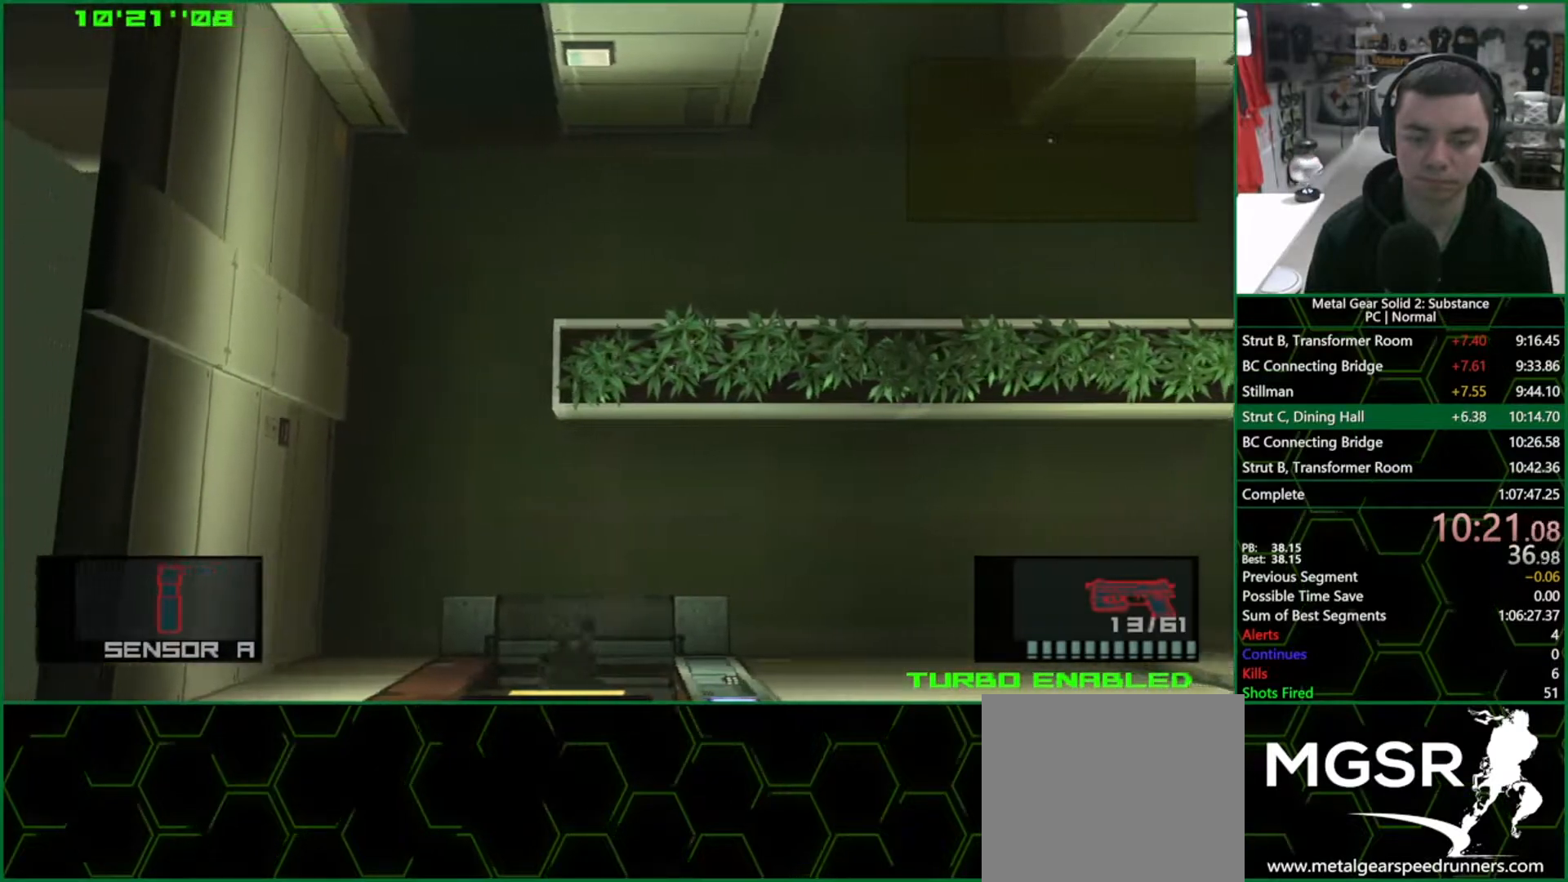
{"buttons": ["DPAD_RIGHT"], "left_stick": "center", "right_stick": "center", "events": [[250, "left_stick", "center"], [283, "L1", "up"], [483, "DPAD_RIGHT", "down"]]}
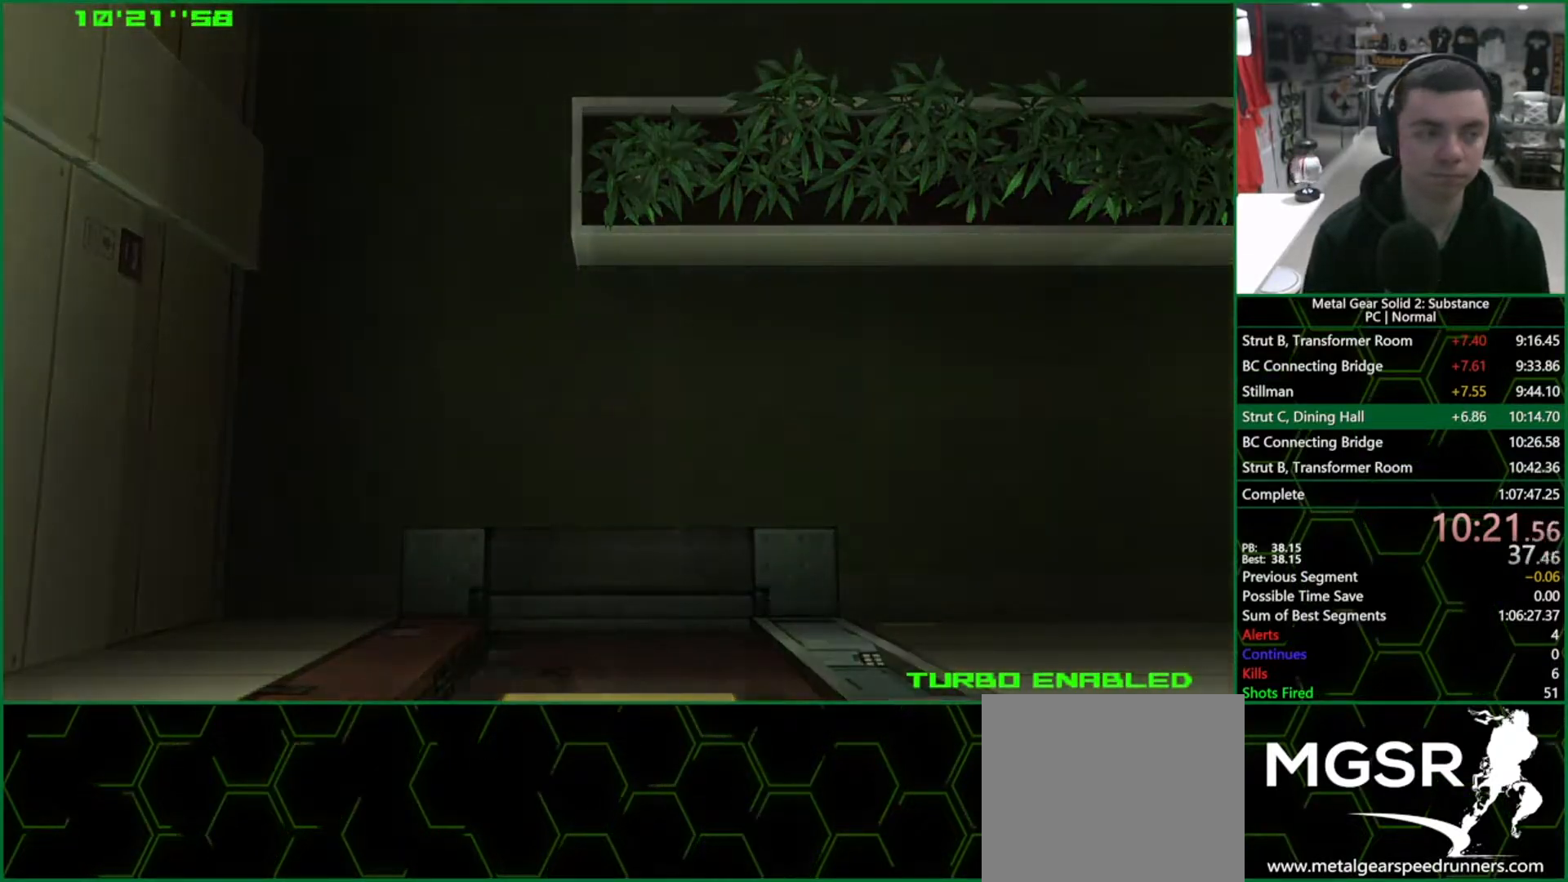
{"buttons": ["L1", "DPAD_RIGHT"], "left_stick": "center", "right_stick": "center", "events": [[183, "L1", "down"]]}
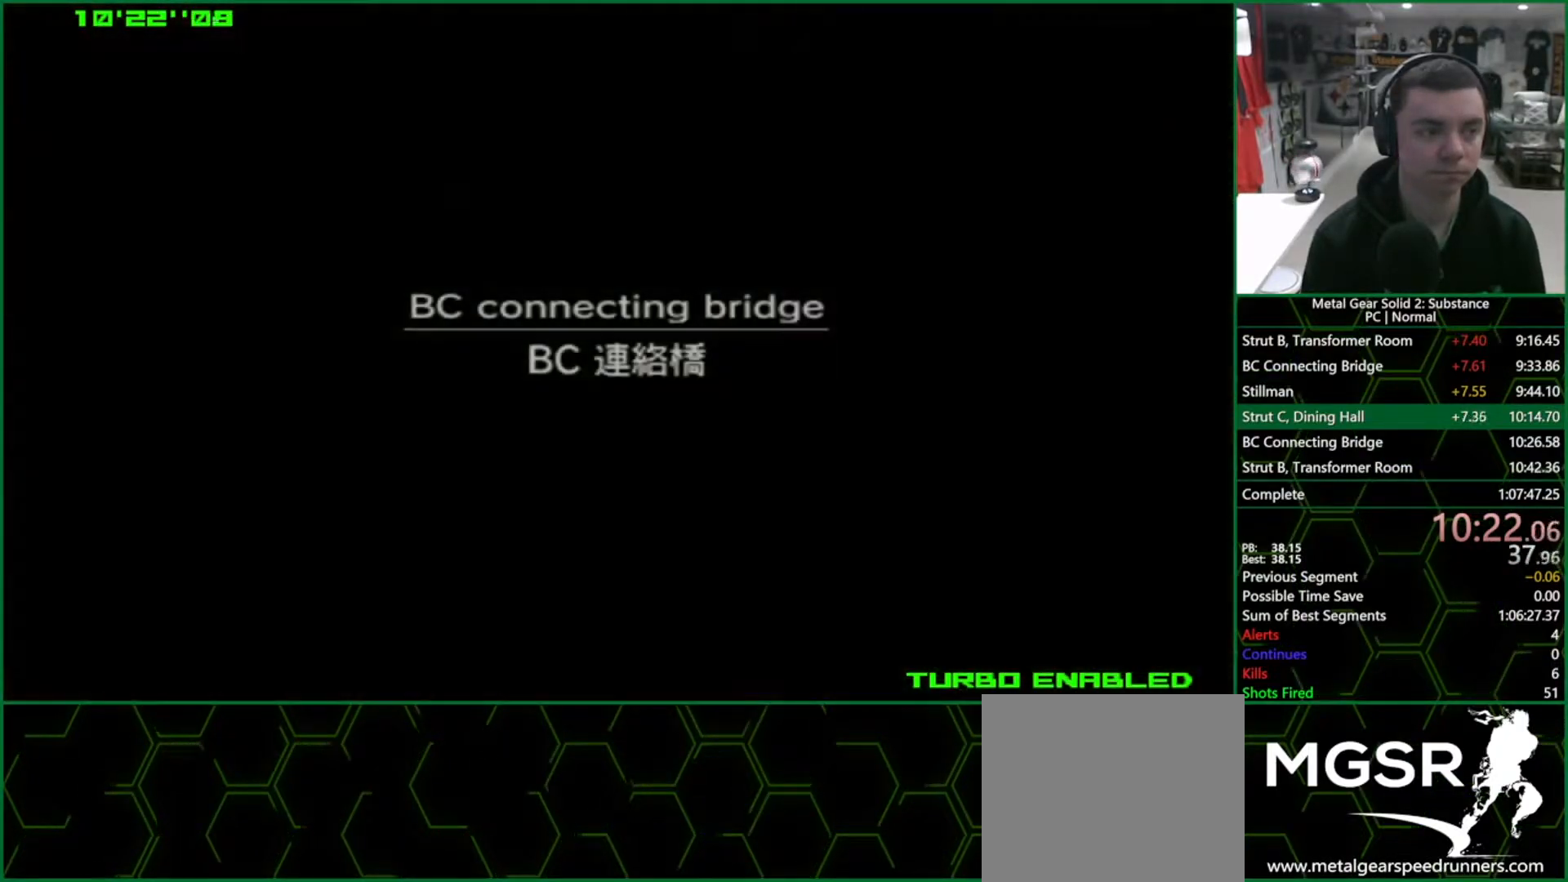
{"buttons": ["L1", "DPAD_RIGHT"], "left_stick": "center", "right_stick": "center", "events": []}
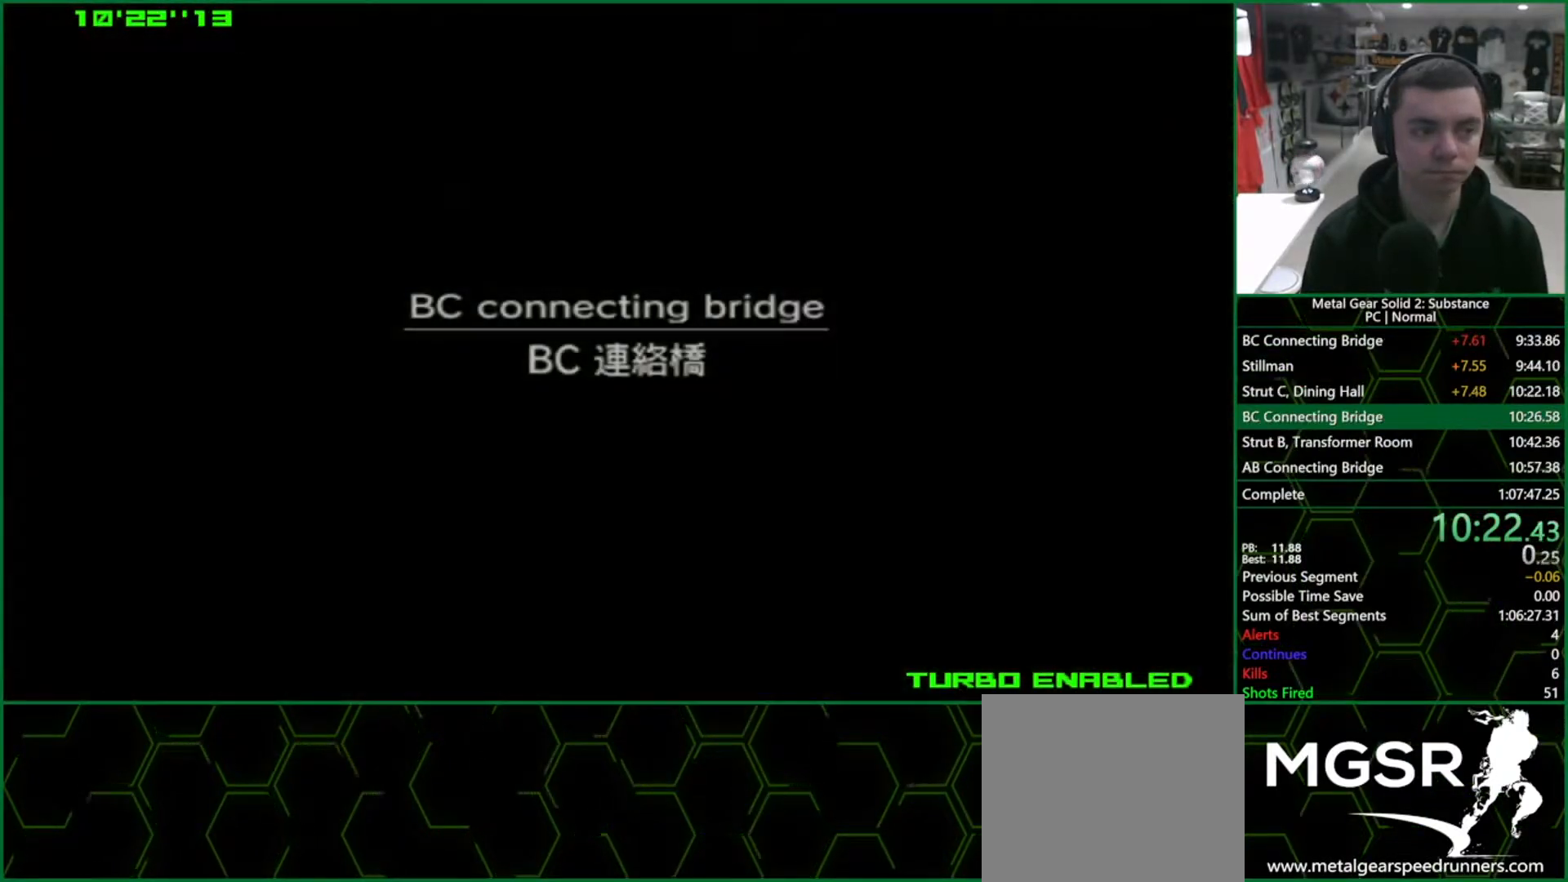
{"buttons": ["L1", "DPAD_RIGHT"], "left_stick": "center", "right_stick": "center", "events": [[167, "DPAD_RIGHT", "up"], [267, "DPAD_RIGHT", "down"], [350, "L1", "up"], [483, "L1", "down"]]}
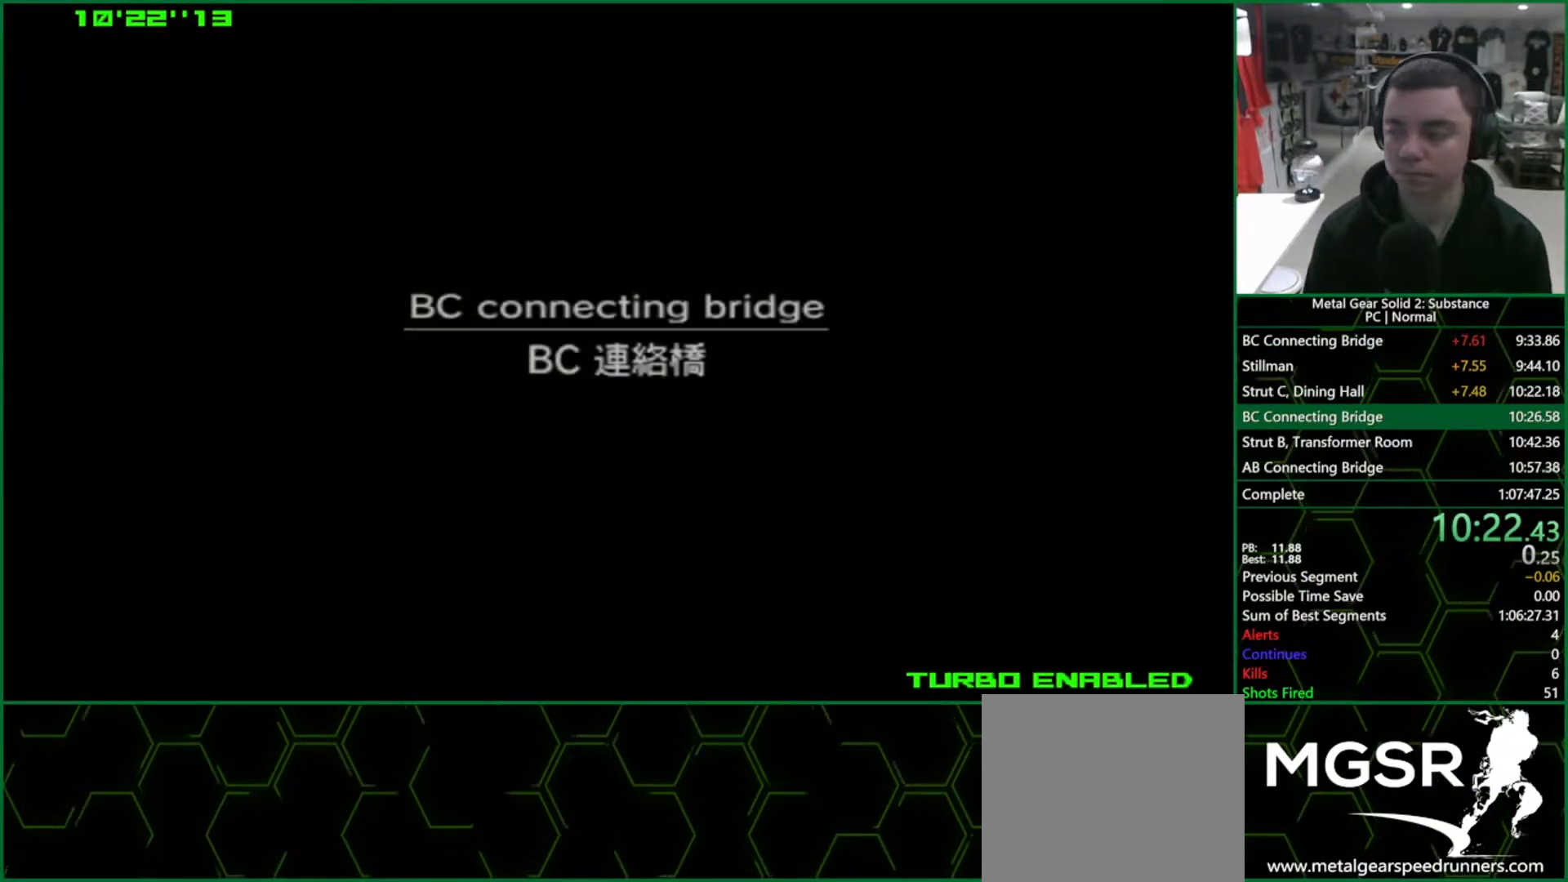
{"buttons": ["L1", "DPAD_RIGHT"], "left_stick": "center", "right_stick": "center", "events": []}
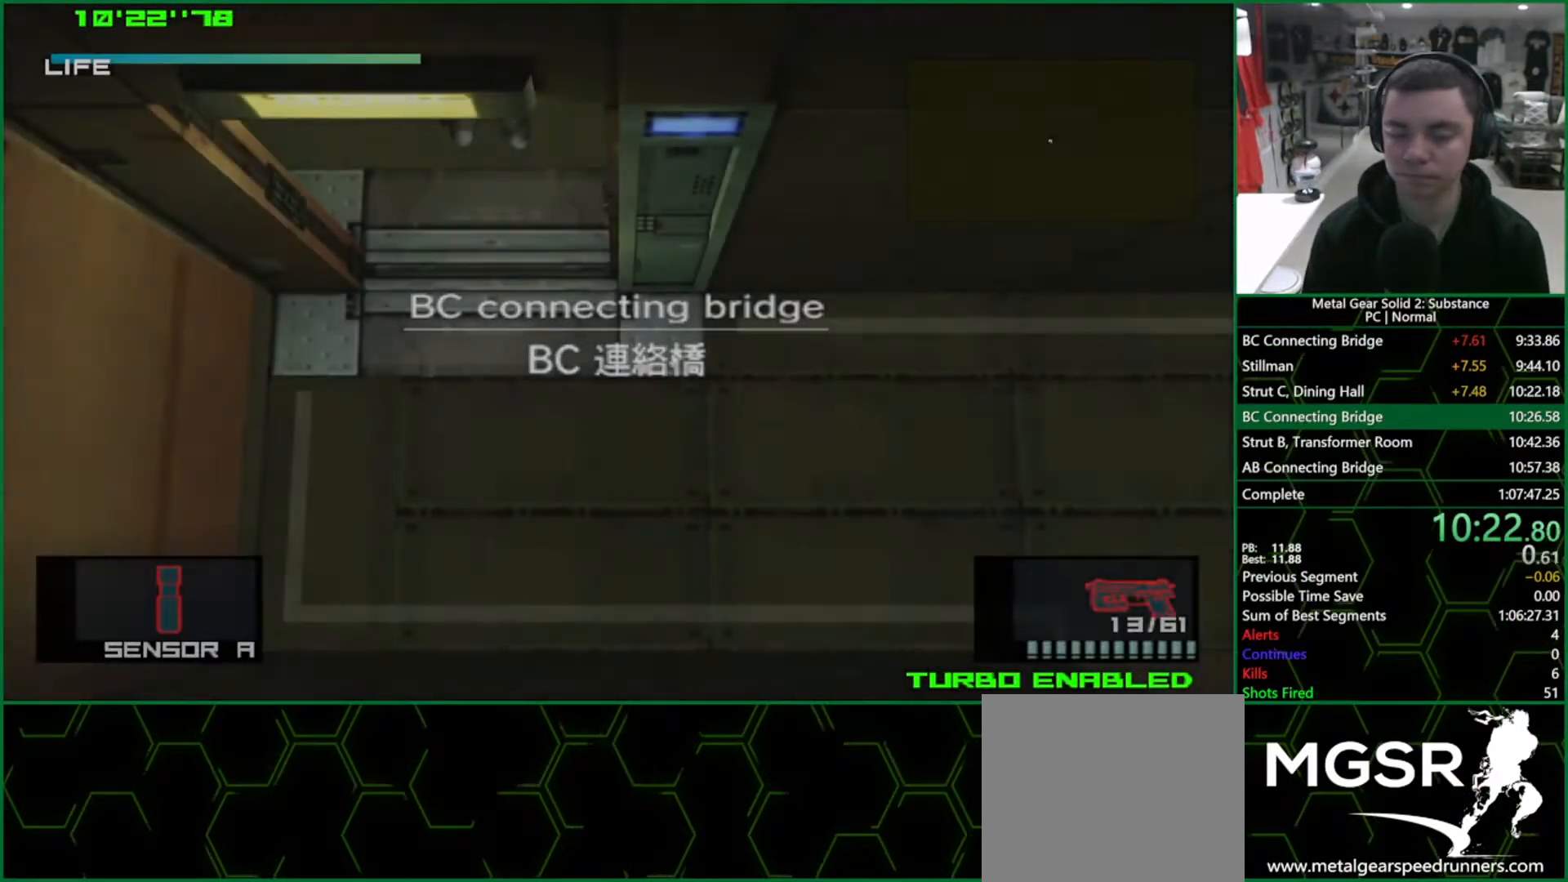
{"buttons": ["L1", "DPAD_RIGHT"], "left_stick": "center", "right_stick": "center", "events": []}
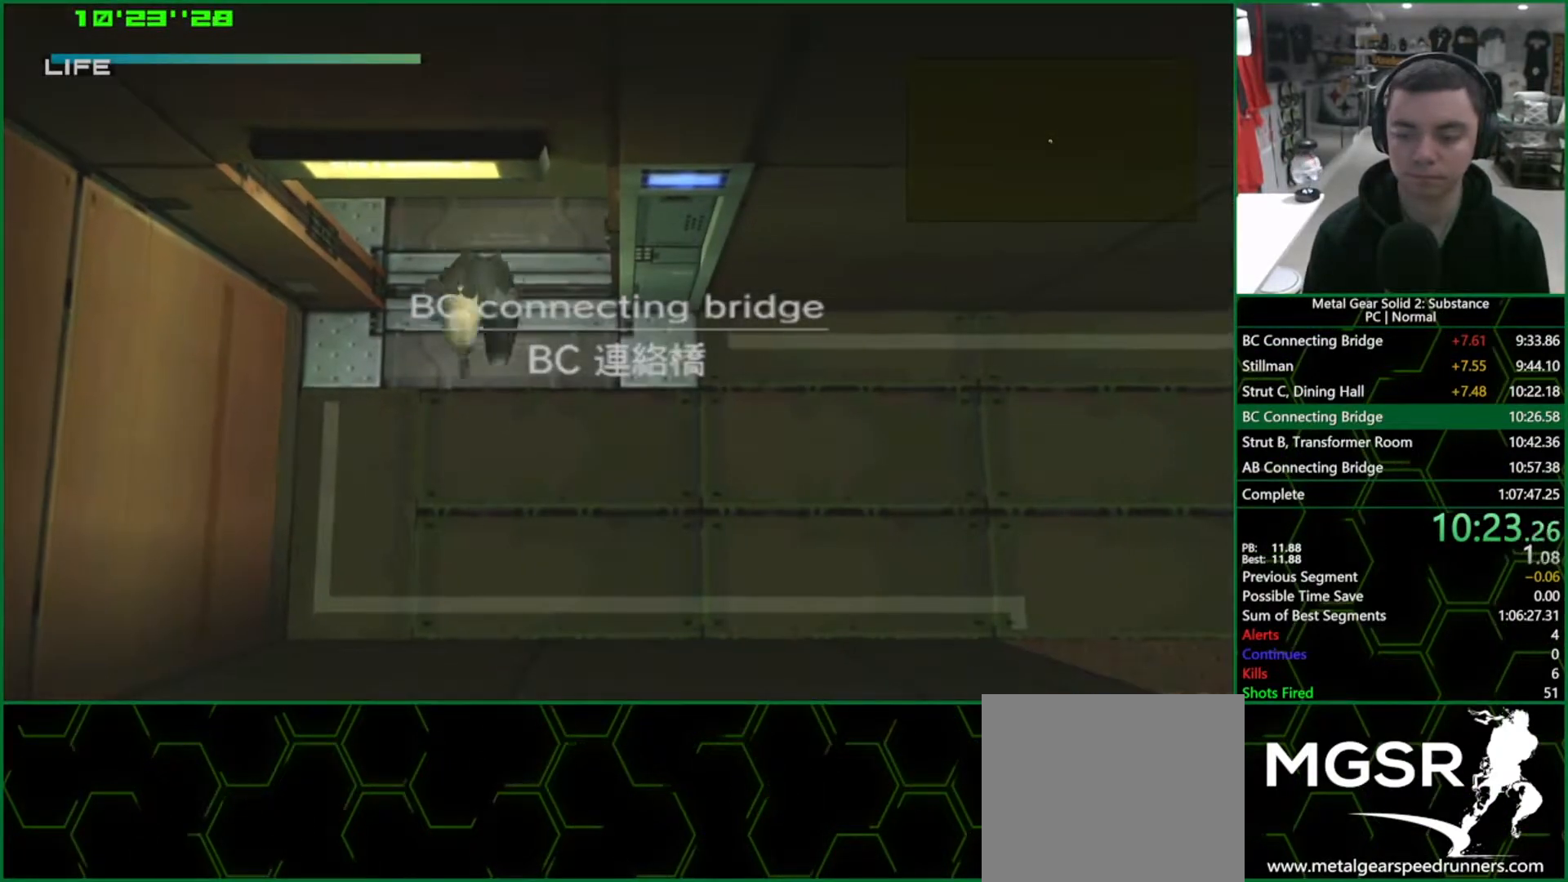
{"buttons": ["L1", "DPAD_RIGHT"], "left_stick": "center", "right_stick": "center", "events": []}
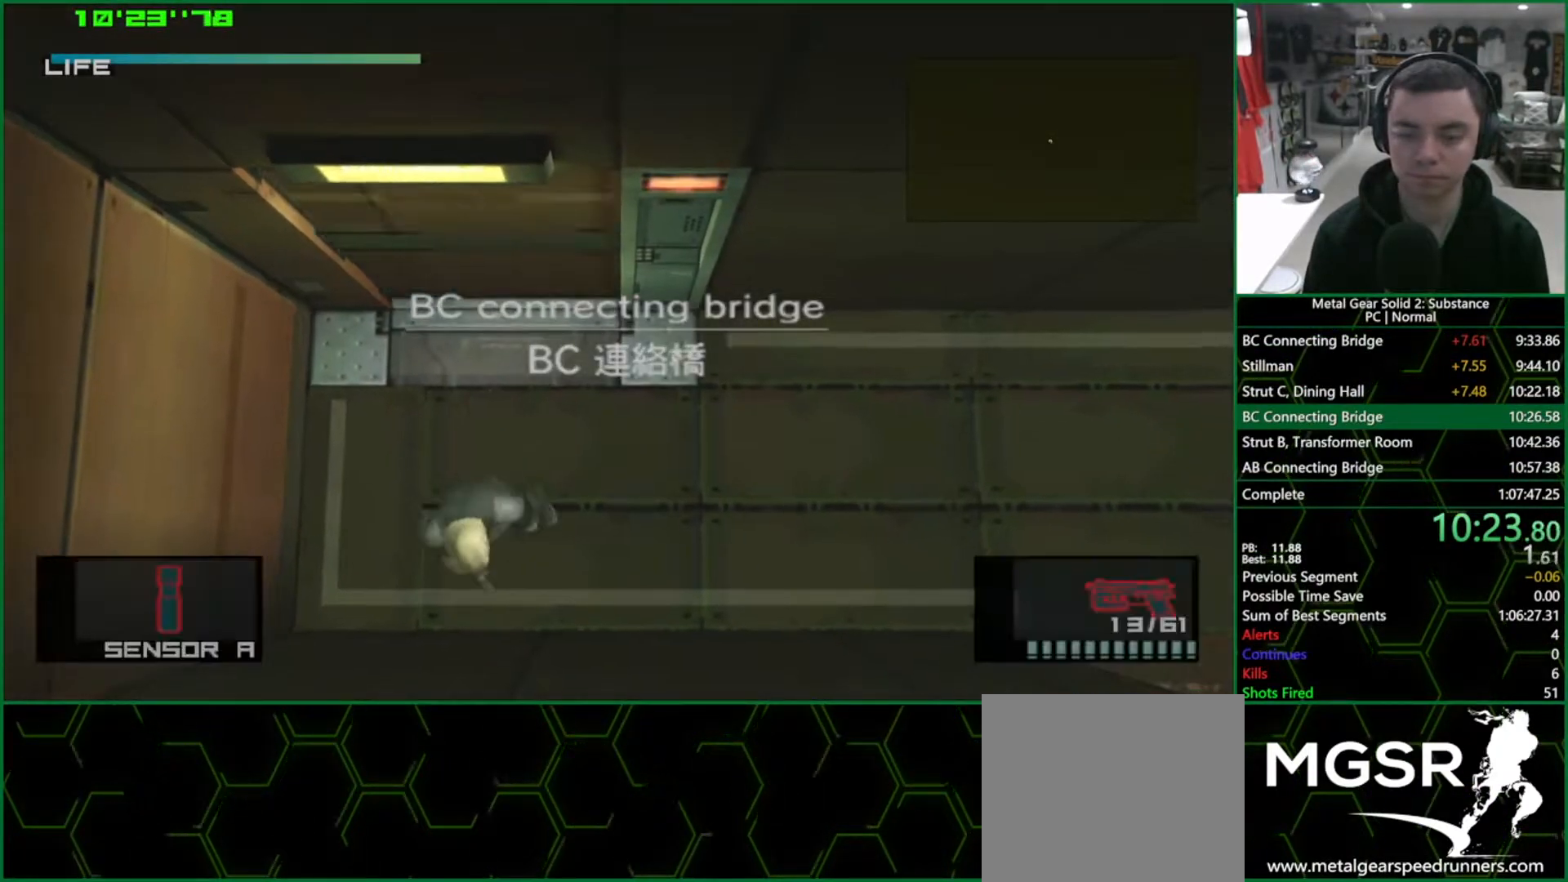
{"buttons": ["L1", "DPAD_RIGHT"], "left_stick": "center", "right_stick": "center", "events": []}
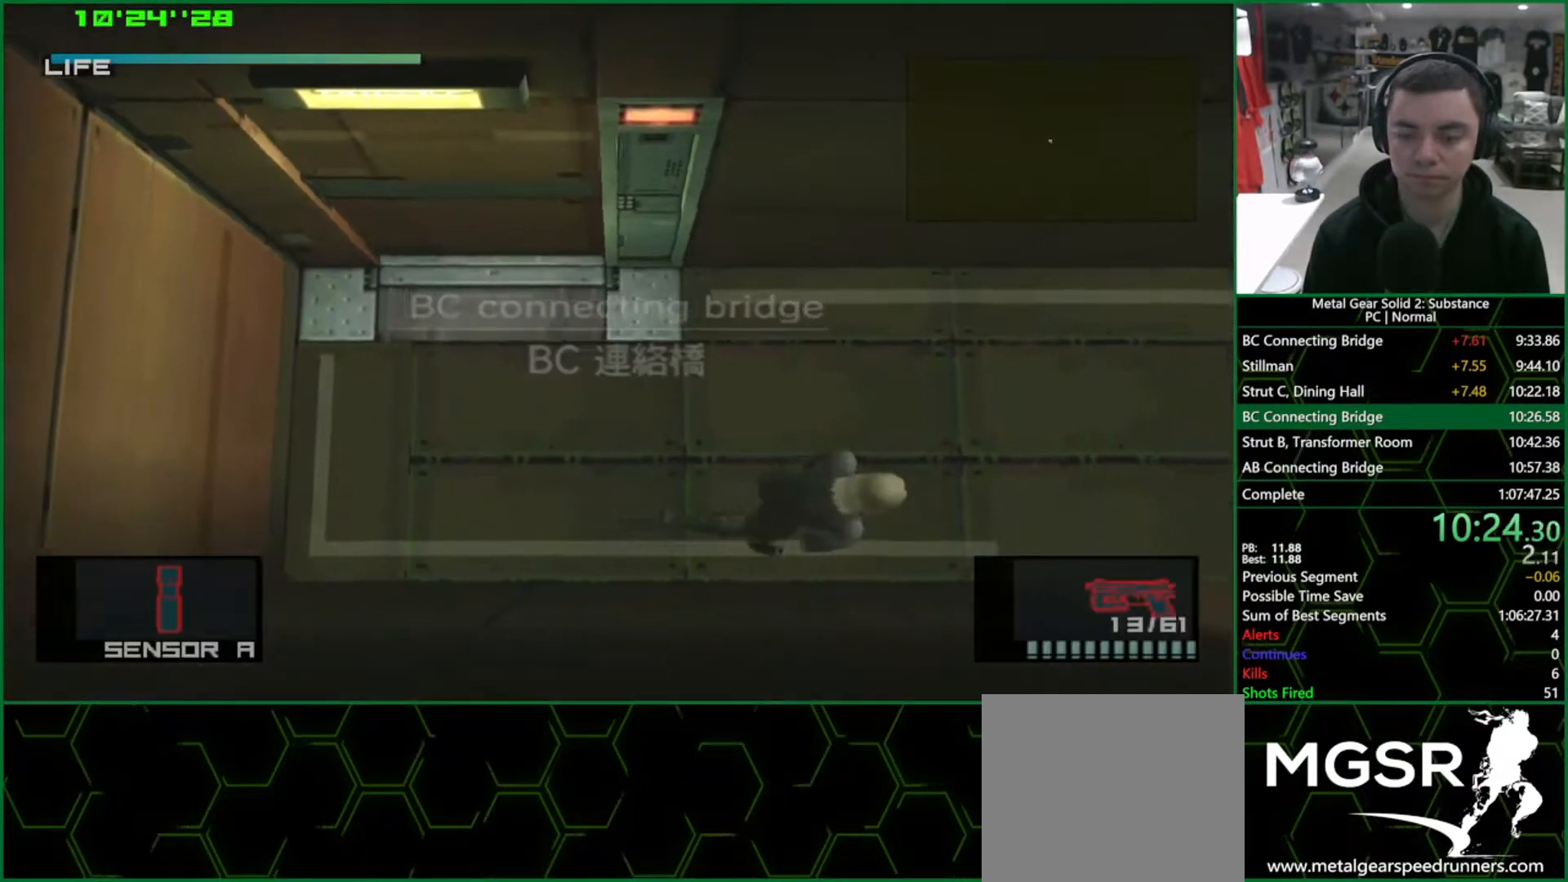
{"buttons": ["SQUARE", "L1", "DPAD_DOWN"], "left_stick": "center", "right_stick": "center", "events": [[367, "DPAD_DOWN", "down"], [400, "DPAD_RIGHT", "up"], [500, "SQUARE", "down"]]}
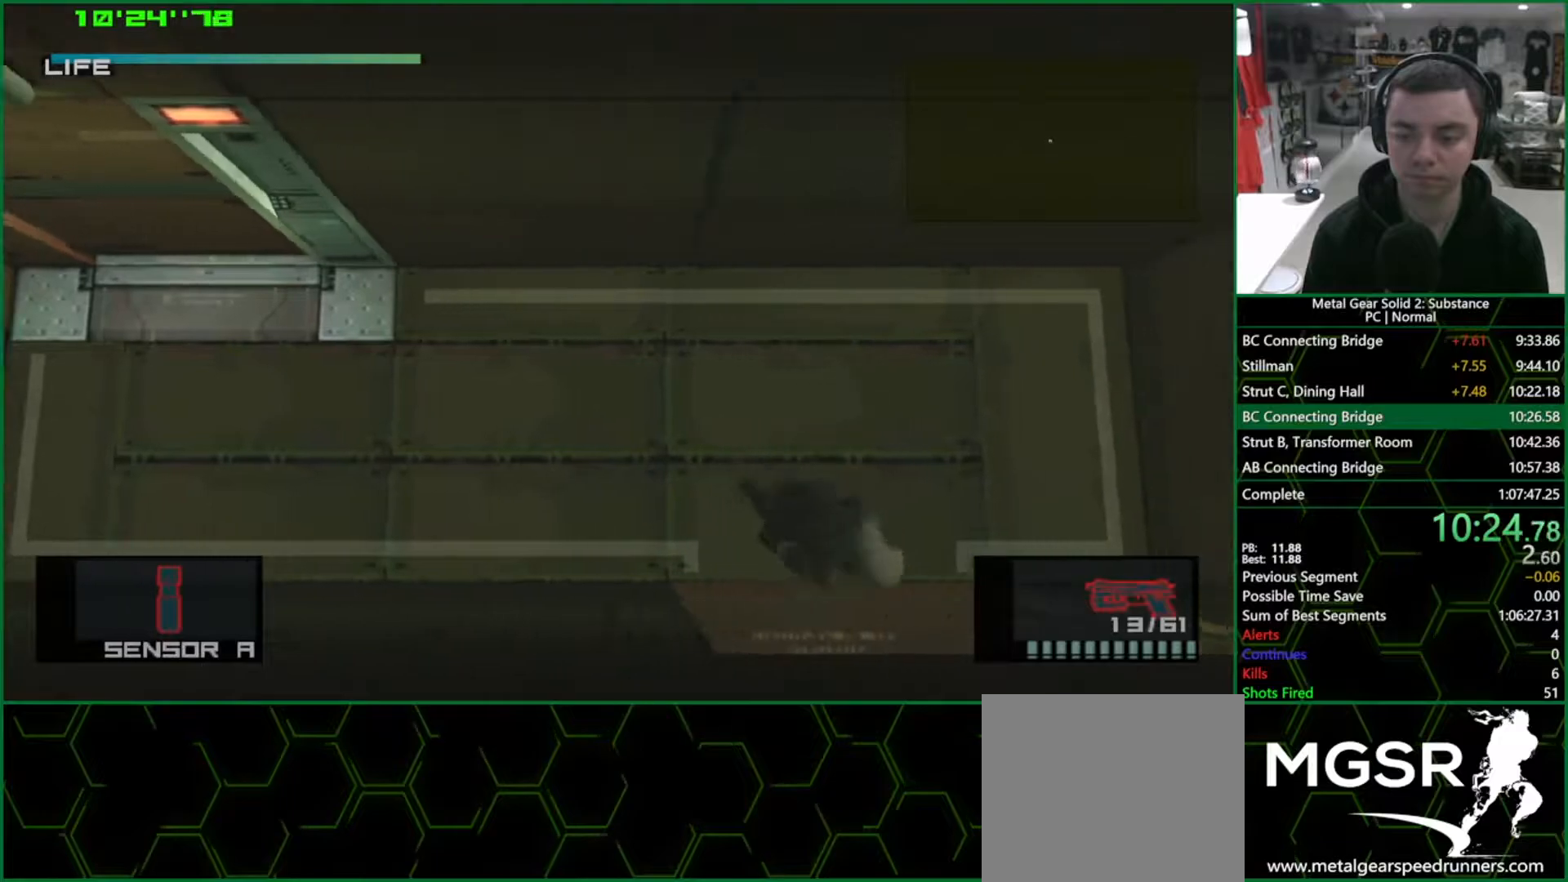
{"buttons": ["SQUARE", "L1", "DPAD_DOWN"], "left_stick": "center", "right_stick": "center", "events": []}
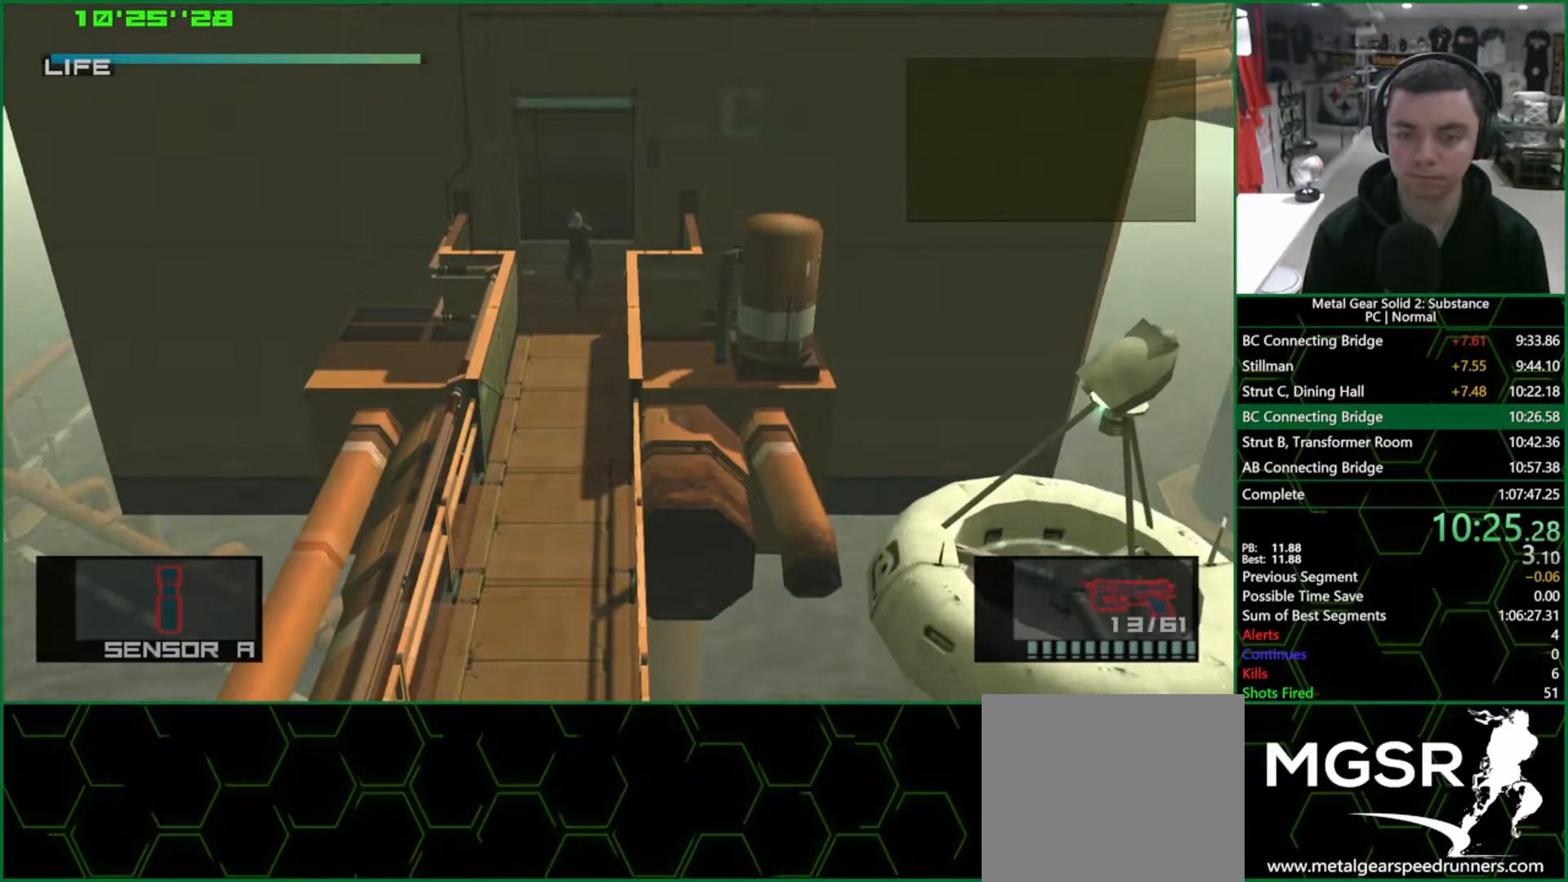
{"buttons": ["SQUARE", "L1", "DPAD_DOWN"], "left_stick": "center", "right_stick": "center", "events": [[17, "SQUARE", "up"], [100, "SQUARE", "down"]]}
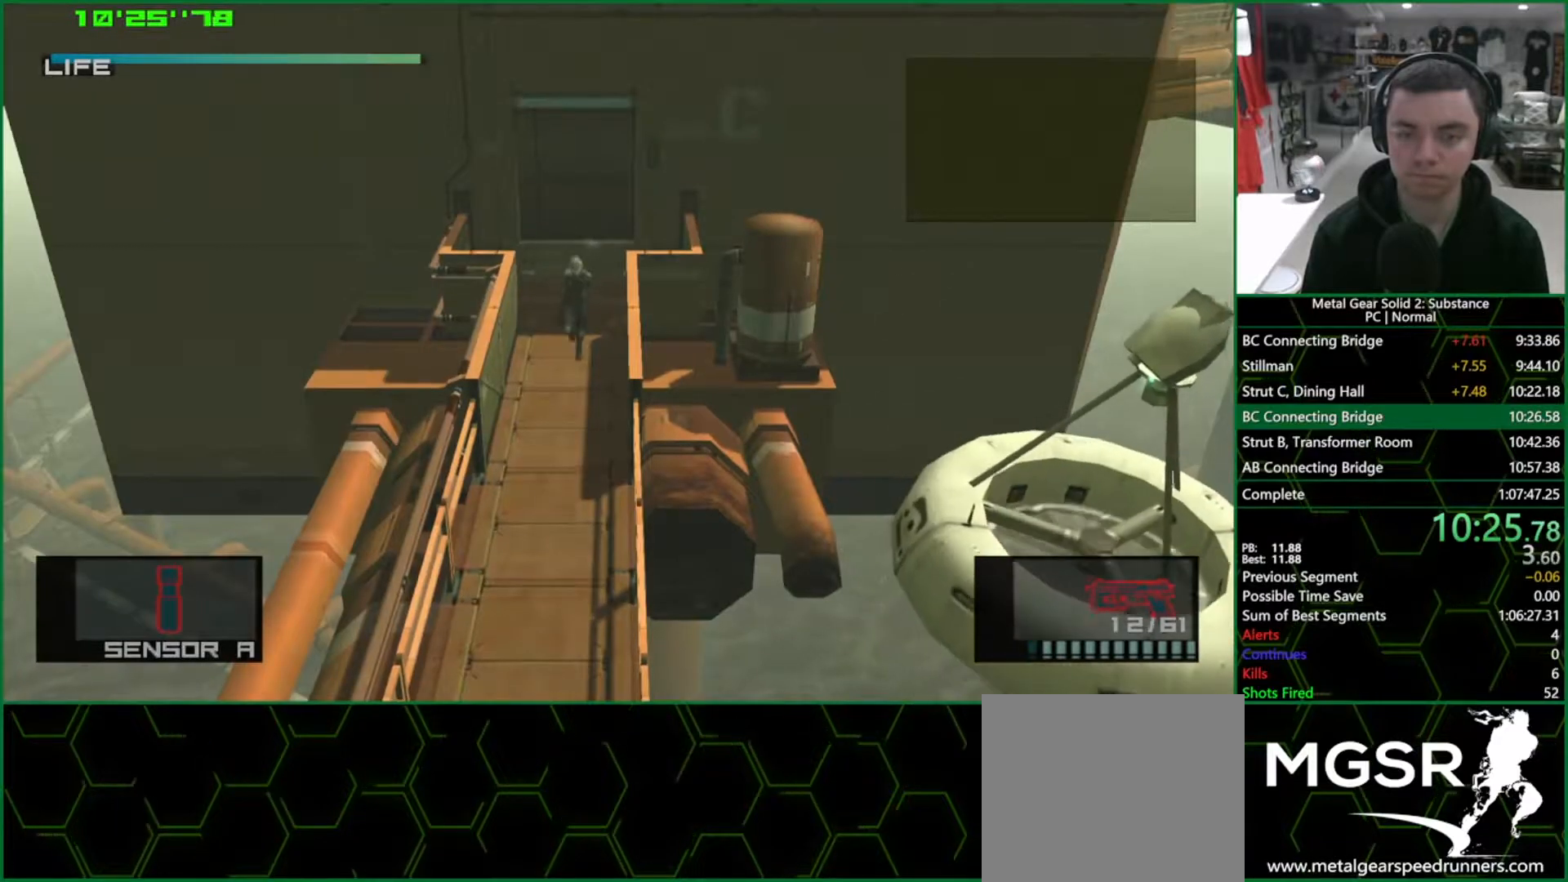
{"buttons": ["L1", "DPAD_DOWN"], "left_stick": "center", "right_stick": "center", "events": [[50, "SQUARE", "up"], [117, "SQUARE", "down"], [483, "SQUARE", "up"]]}
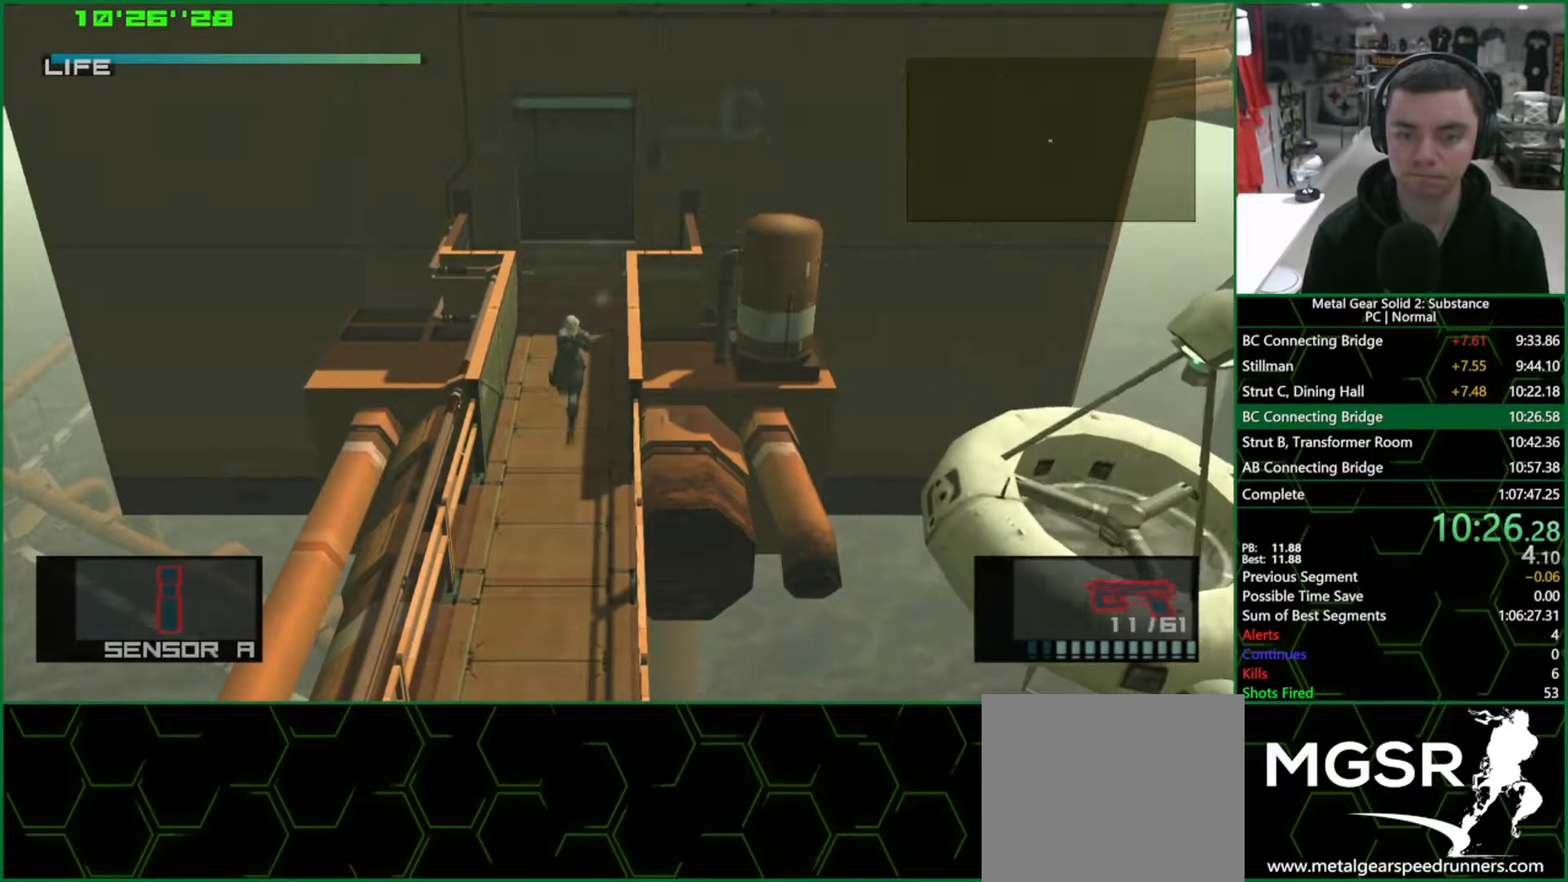
{"buttons": ["CROSS", "L1", "DPAD_DOWN"], "left_stick": "center", "right_stick": "center", "events": [[467, "CROSS", "down"]]}
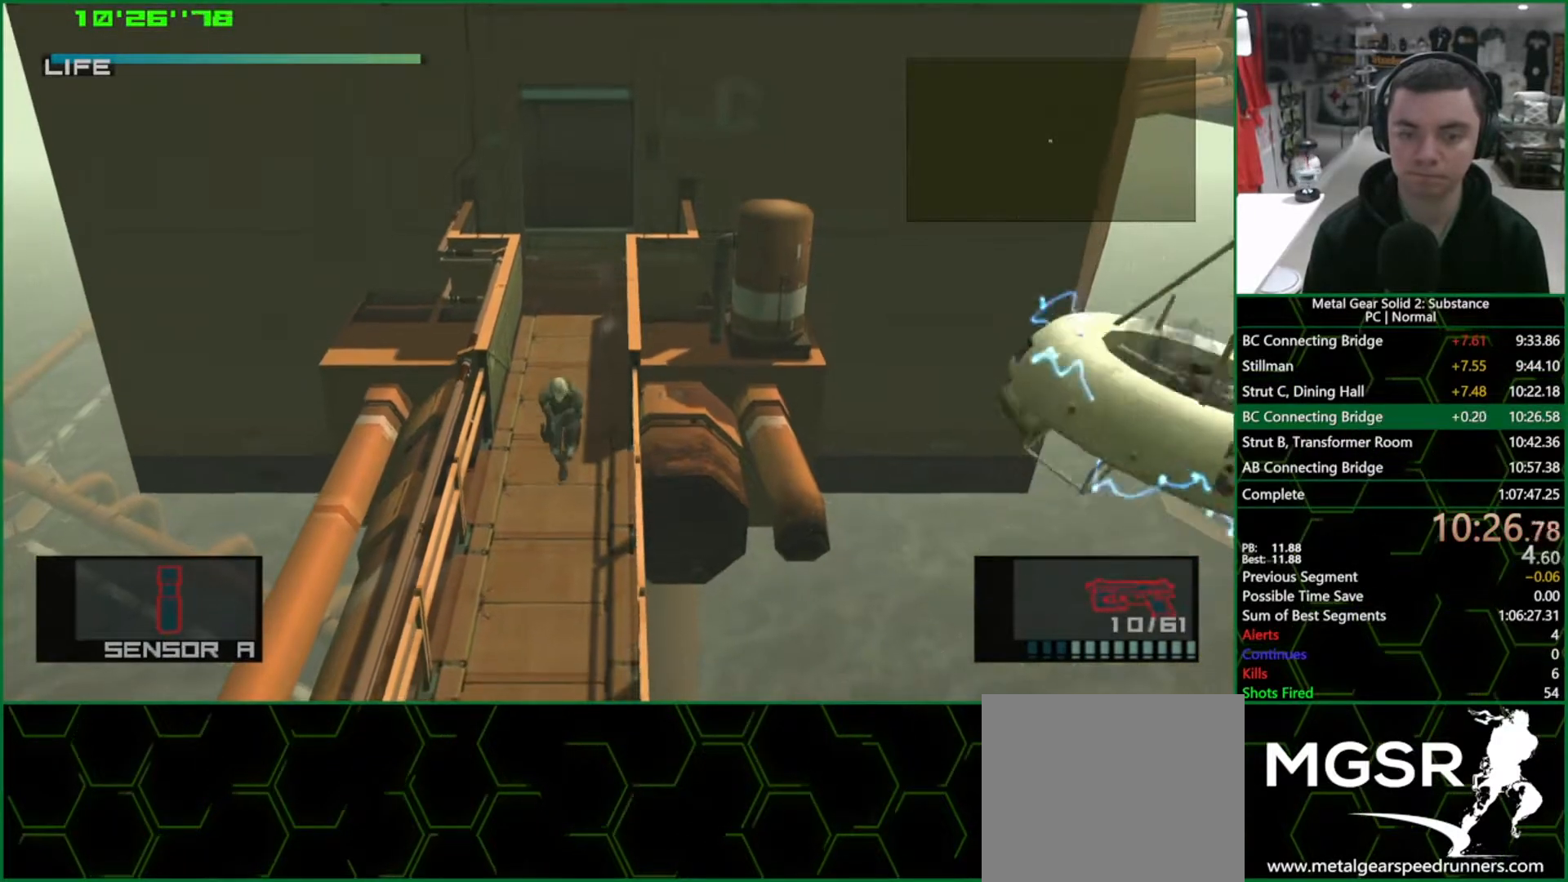
{"buttons": ["L1", "DPAD_DOWN"], "left_stick": "center", "right_stick": "center", "events": [[83, "CROSS", "up"]]}
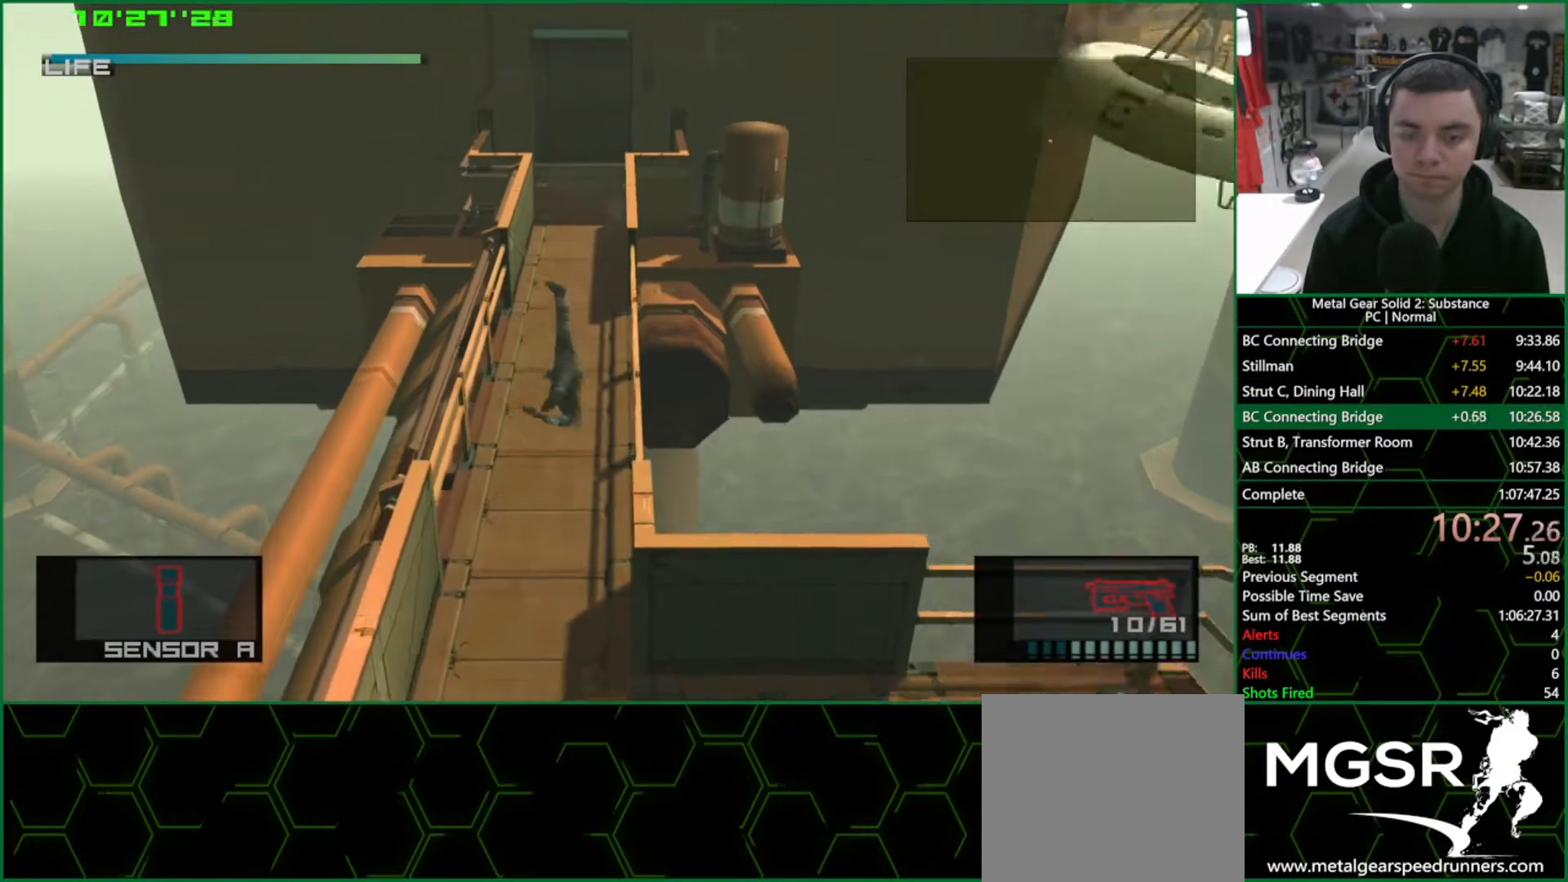
{"buttons": ["L1", "DPAD_DOWN"], "left_stick": "center", "right_stick": "center", "events": []}
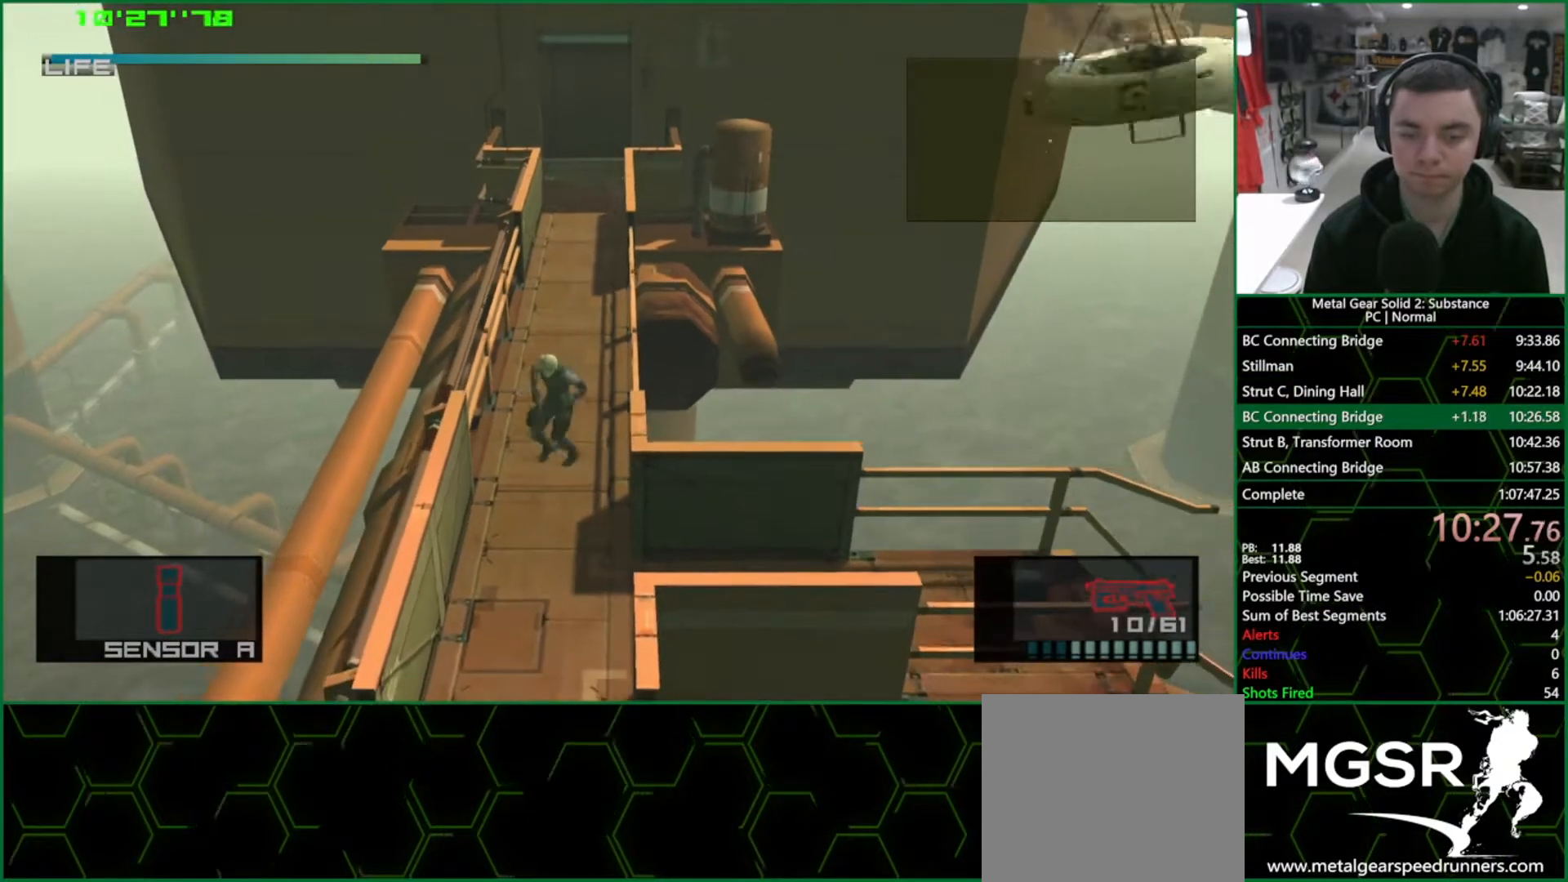
{"buttons": ["L1", "DPAD_DOWN"], "left_stick": "center", "right_stick": "center", "events": [[150, "CROSS", "down"], [250, "CROSS", "up"], [283, "R2", "down"], [383, "R2", "up"], [417, "R2", "down"], [500, "R2", "up"]]}
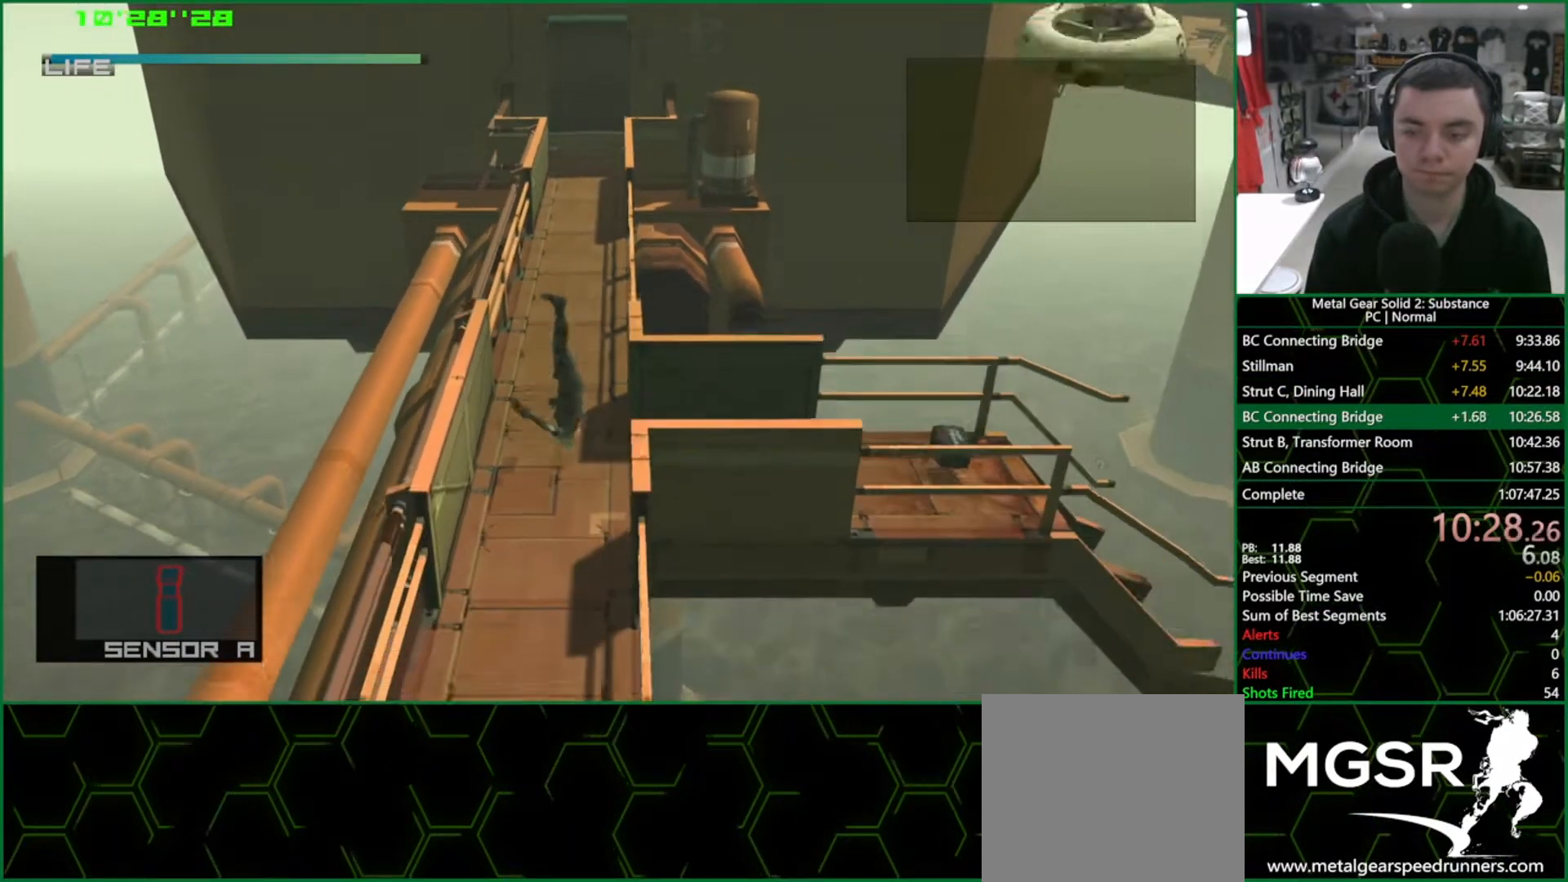
{"buttons": ["L1", "DPAD_DOWN"], "left_stick": "center", "right_stick": "center", "events": []}
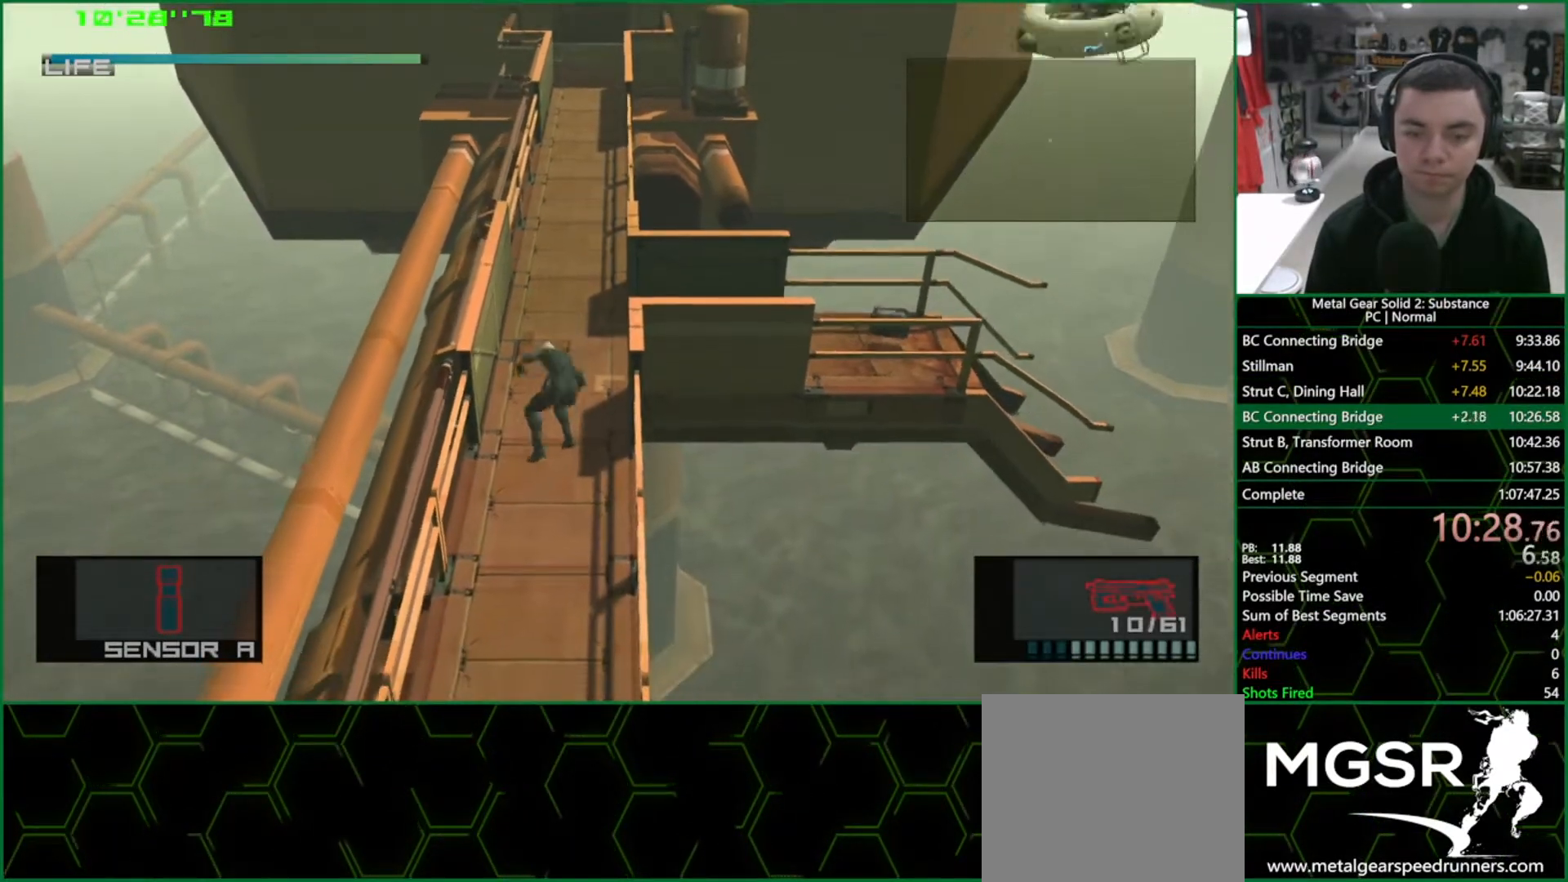
{"buttons": ["L1", "R2", "DPAD_DOWN"], "left_stick": "center", "right_stick": "center", "events": [[383, "CROSS", "down"], [467, "CROSS", "up"], [483, "R2", "down"]]}
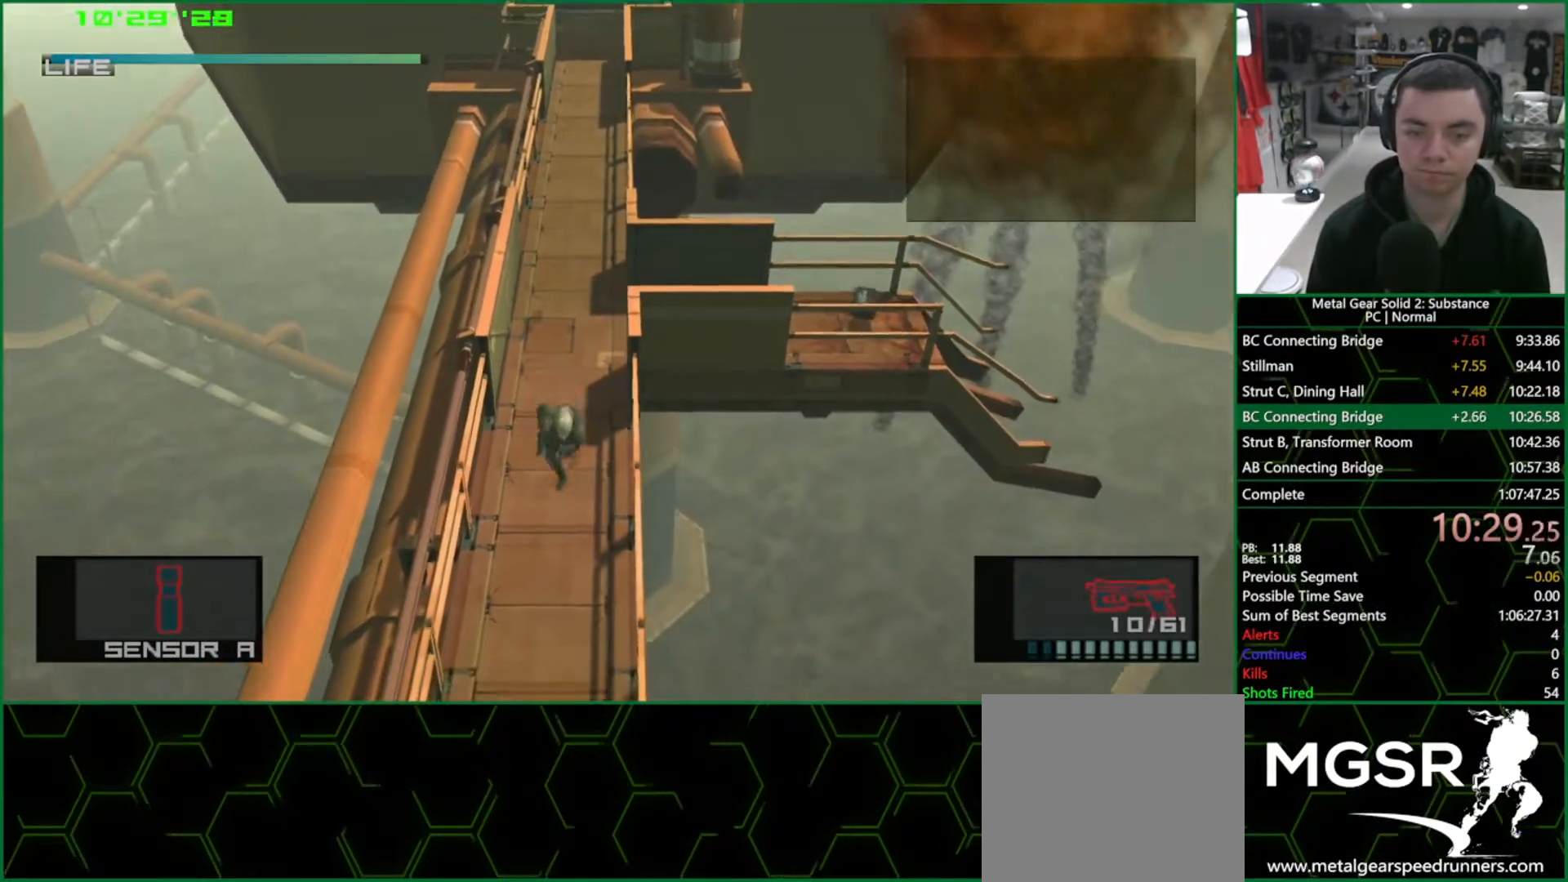
{"buttons": ["L1", "DPAD_DOWN"], "left_stick": "center", "right_stick": "center", "events": [[50, "R2", "up"], [100, "R2", "down"], [167, "R2", "up"]]}
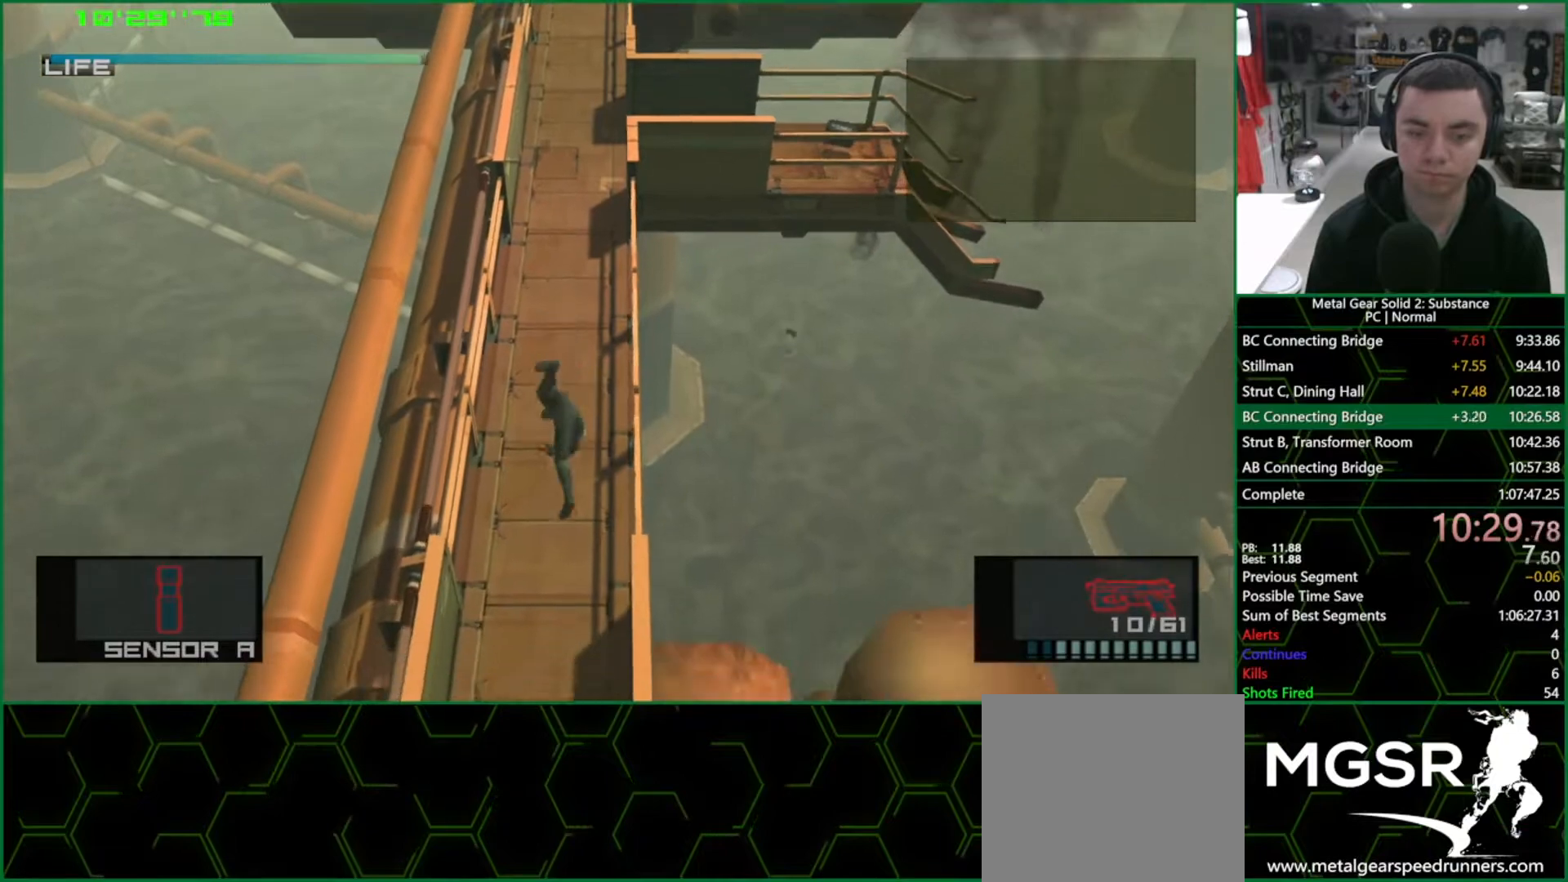
{"buttons": ["L1", "DPAD_DOWN"], "left_stick": "center", "right_stick": "center", "events": []}
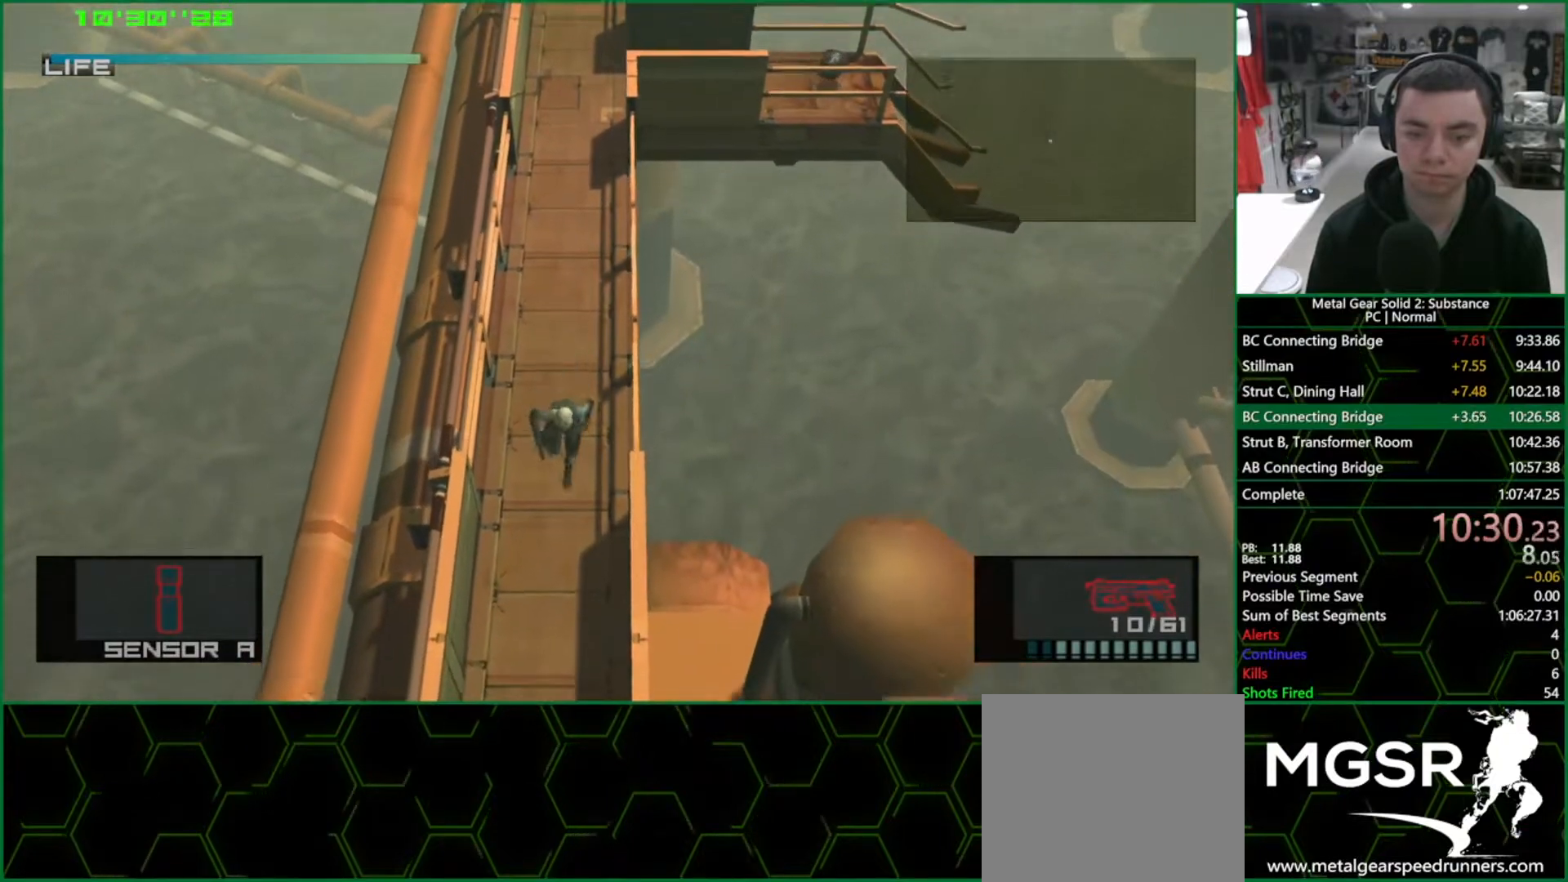
{"buttons": ["L1"], "left_stick": "center", "right_stick": "center", "events": [[100, "CROSS", "down"], [200, "CROSS", "up"], [200, "R2", "down"], [283, "R2", "up"], [333, "R2", "down"], [417, "R2", "up"], [450, "DPAD_DOWN", "up"]]}
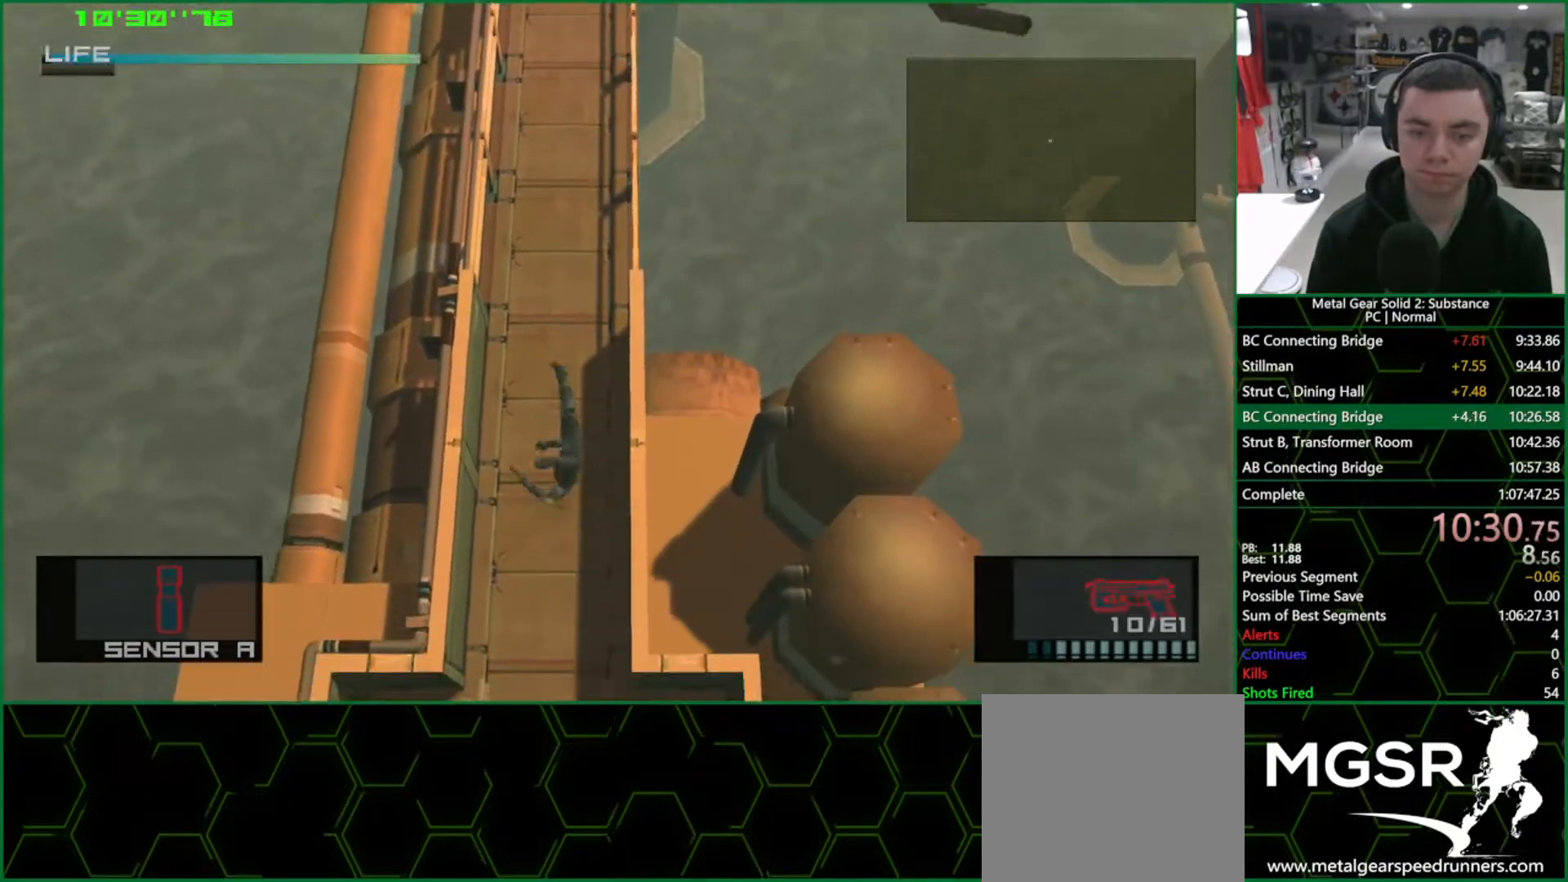
{"buttons": ["SQUARE", "L1"], "left_stick": "down", "right_stick": "center", "events": [[100, "left_stick", "down"], [350, "SQUARE", "down"]]}
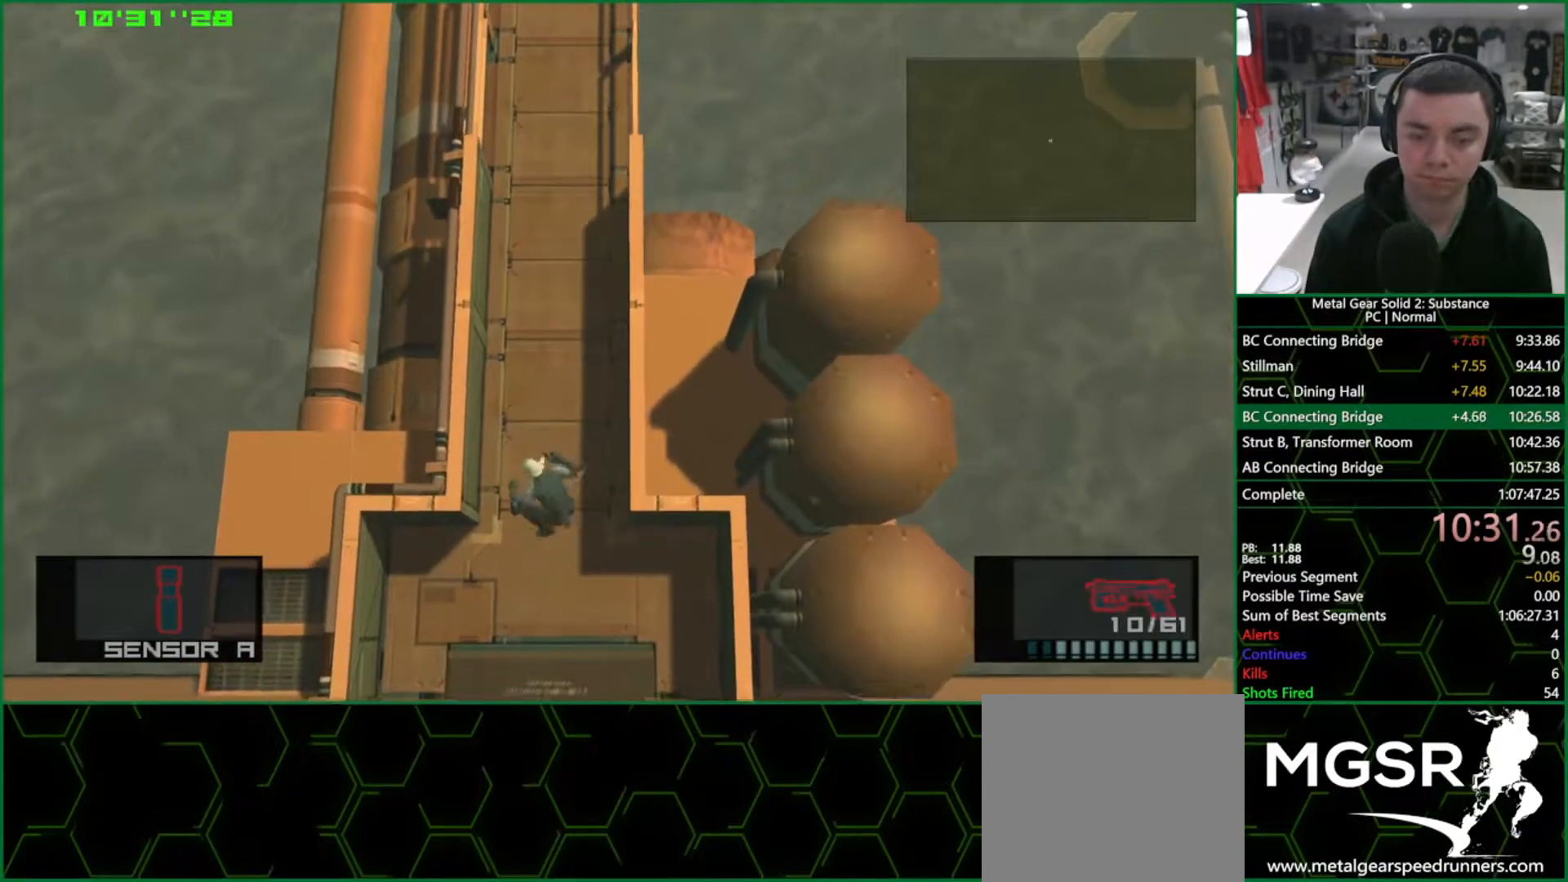
{"buttons": ["SQUARE", "L1"], "left_stick": "down", "right_stick": "center", "events": []}